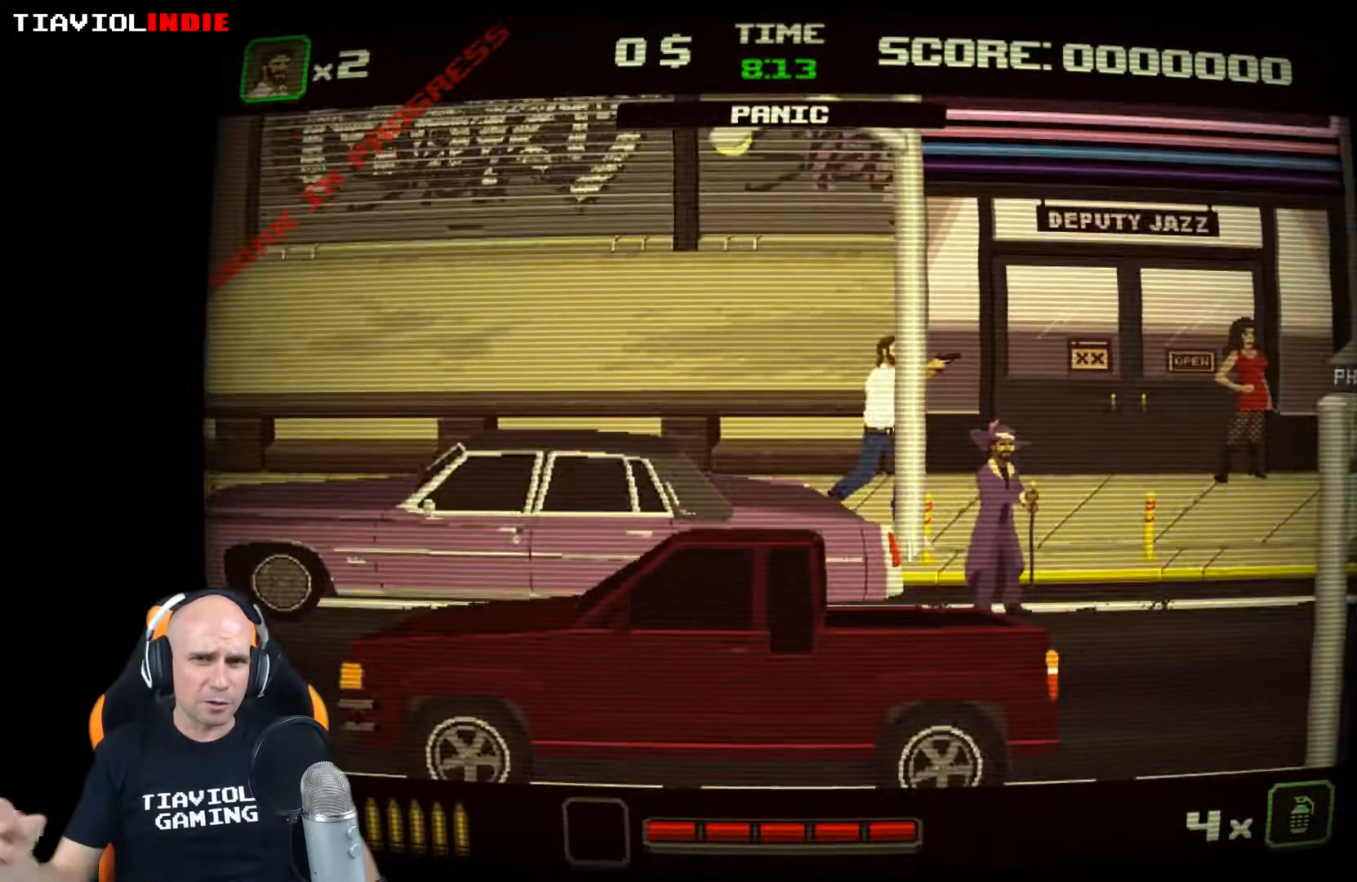
Gameplay with a controller (Xbox layout); each line is a JSON object with the inputs held at the frame after it. "events" lists button and stick changes between this image and that frame as [ms after this image, input, new state], when the widget could be followed in between. Not read: right_stick.
{"buttons": [], "left_stick": "down-right", "events": [[383, "left_stick", "down-right"]]}
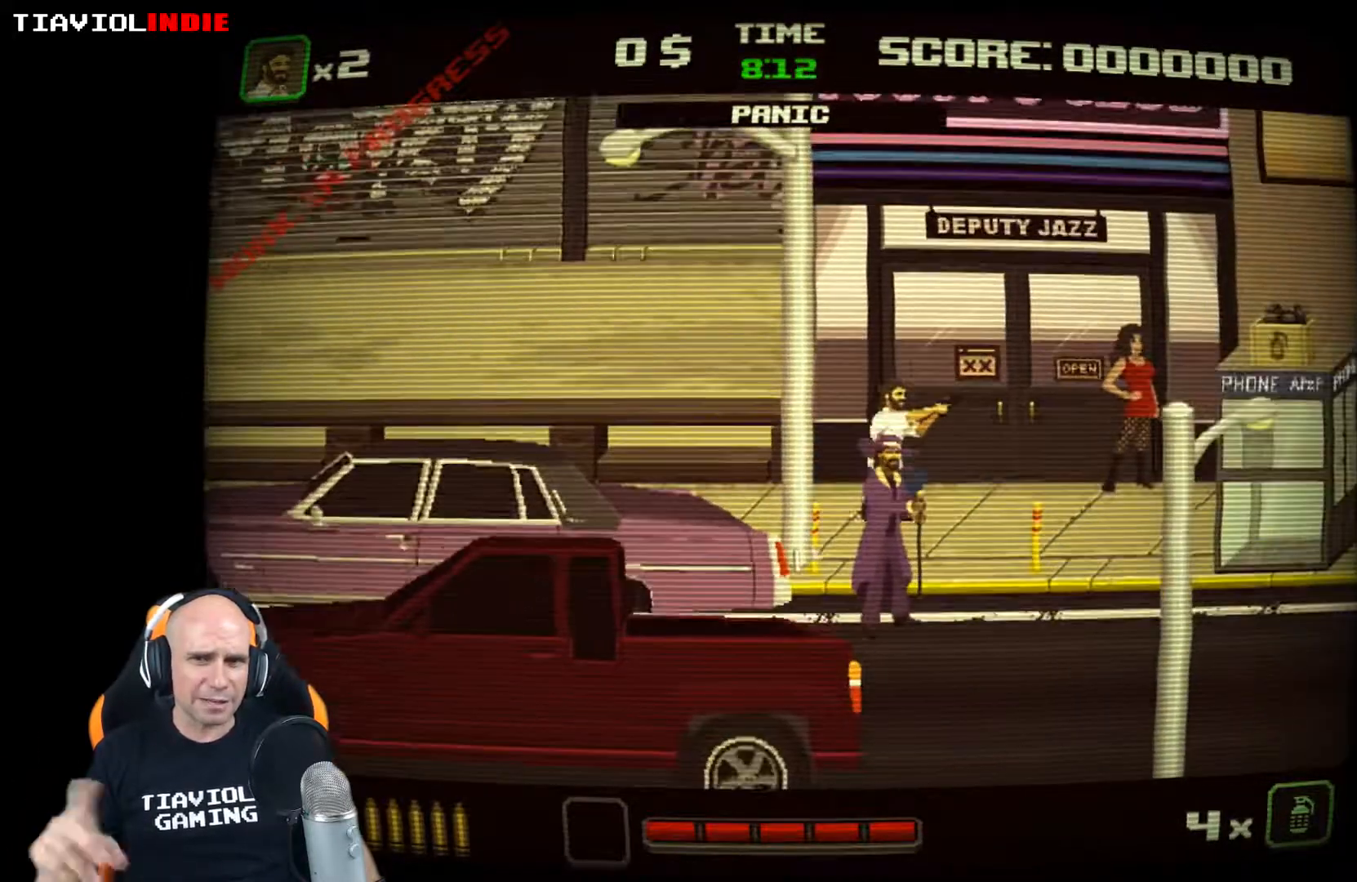
{"buttons": [], "left_stick": "right", "events": [[183, "left_stick", "right"]]}
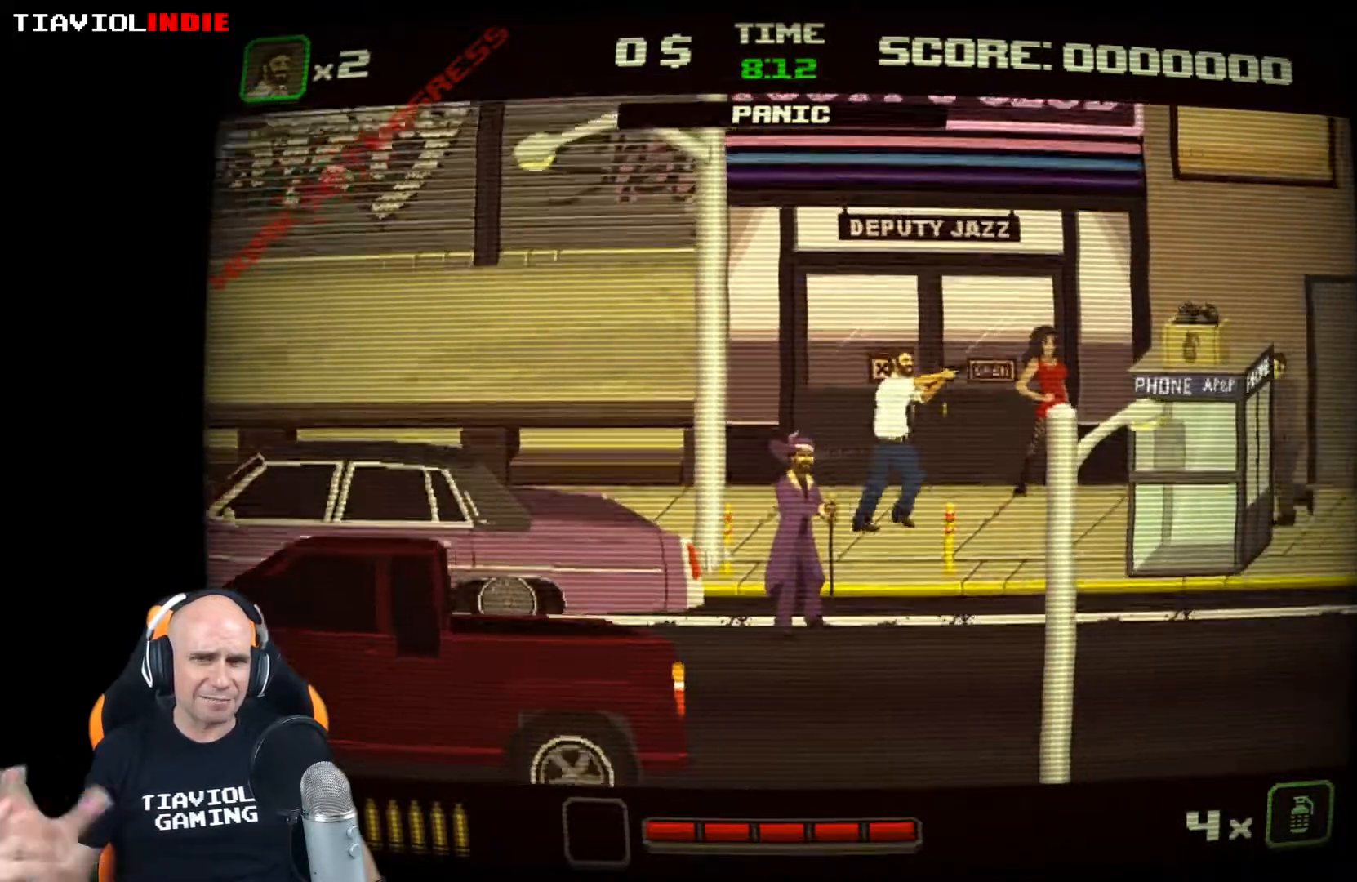
{"buttons": ["X"], "left_stick": "down-right", "events": [[400, "left_stick", "down-right"], [467, "X", "down"]]}
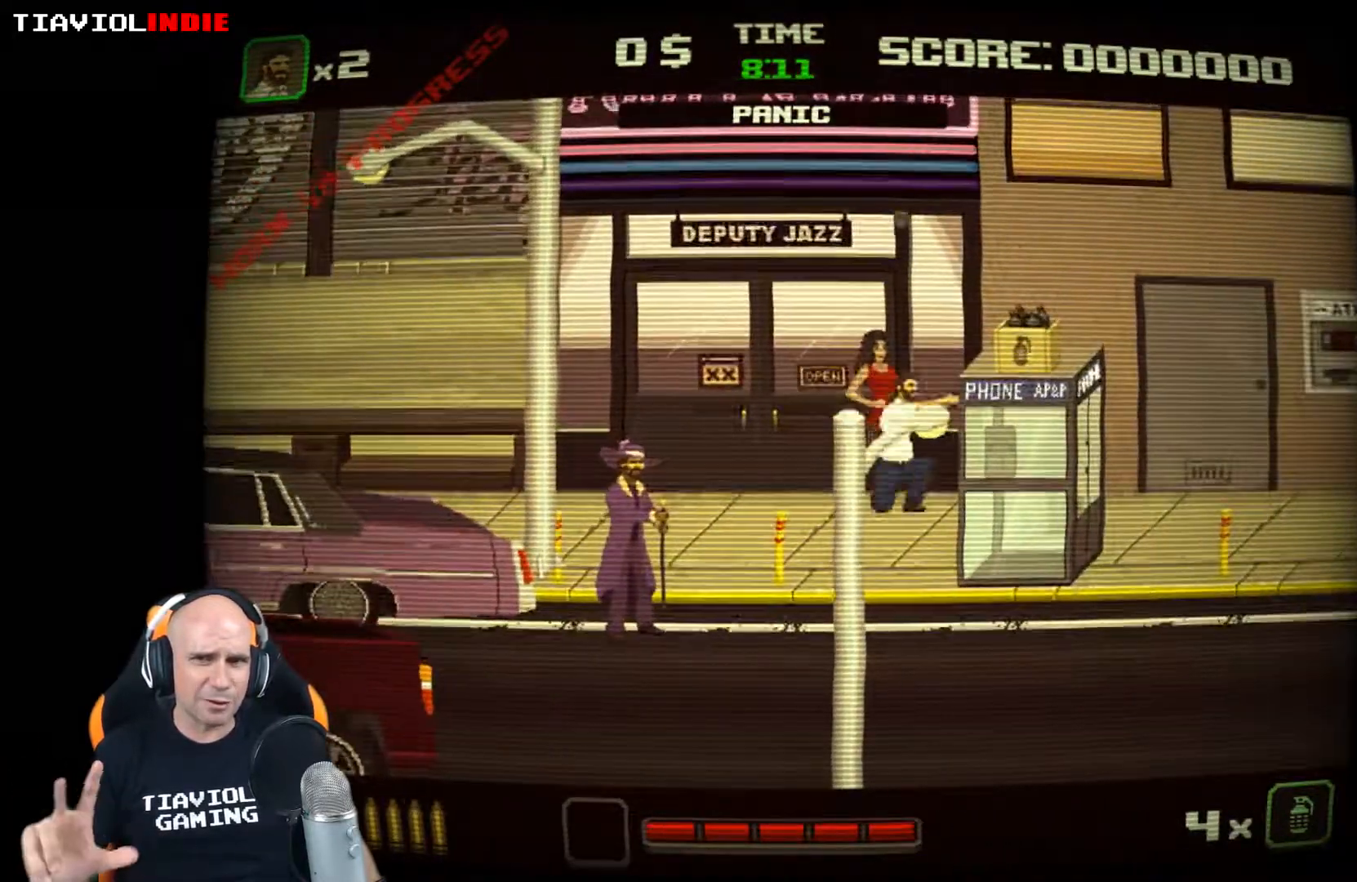
{"buttons": ["X"], "left_stick": "down-right", "events": [[100, "X", "up"], [150, "X", "down"], [200, "X", "up"], [350, "X", "down"], [367, "X", "up"], [450, "X", "down"]]}
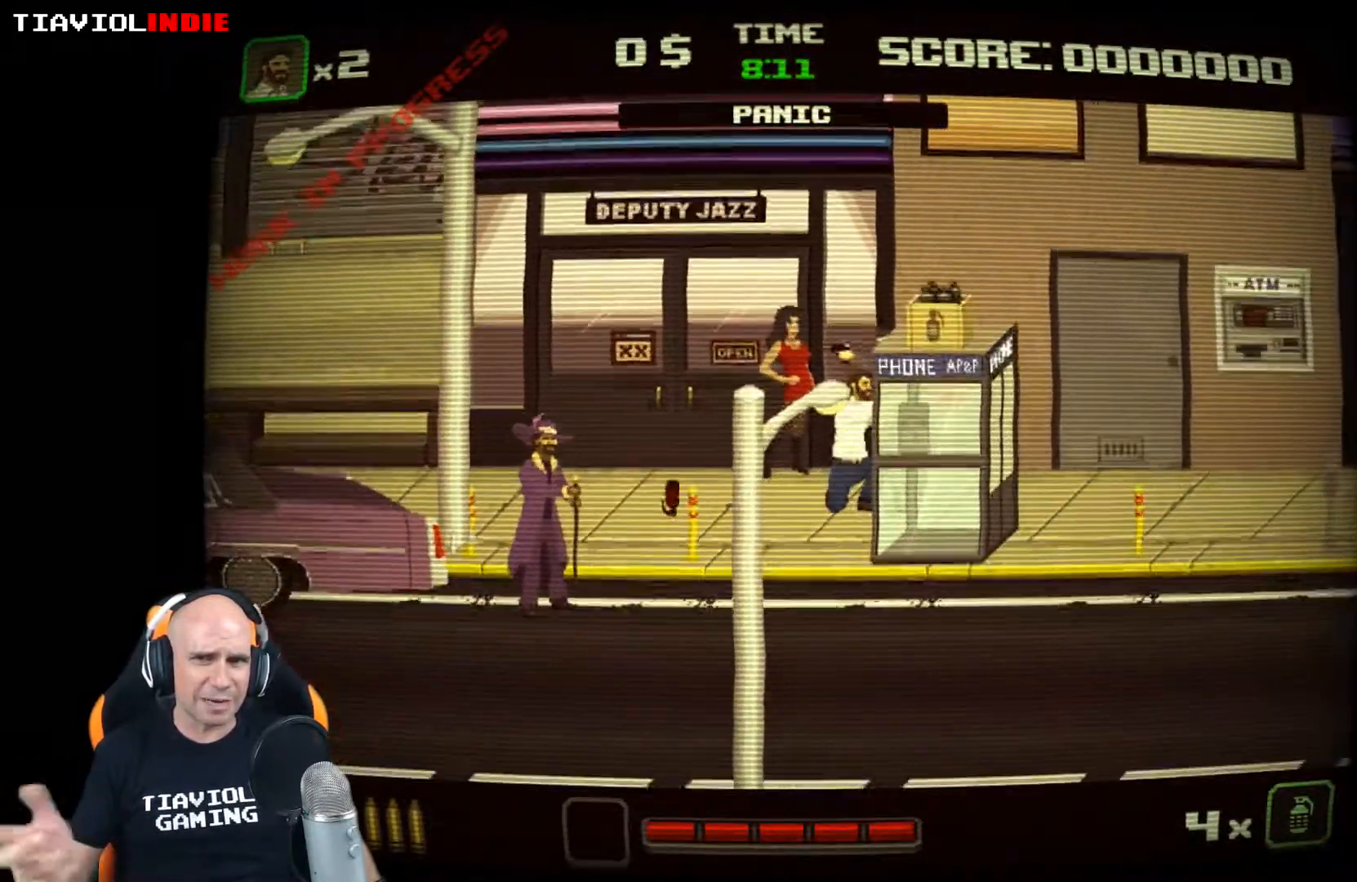
{"buttons": ["X"], "left_stick": "down", "events": [[83, "X", "up"], [100, "X", "down"], [217, "X", "up"], [283, "X", "down"], [367, "X", "up"], [467, "left_stick", "down"], [483, "X", "down"]]}
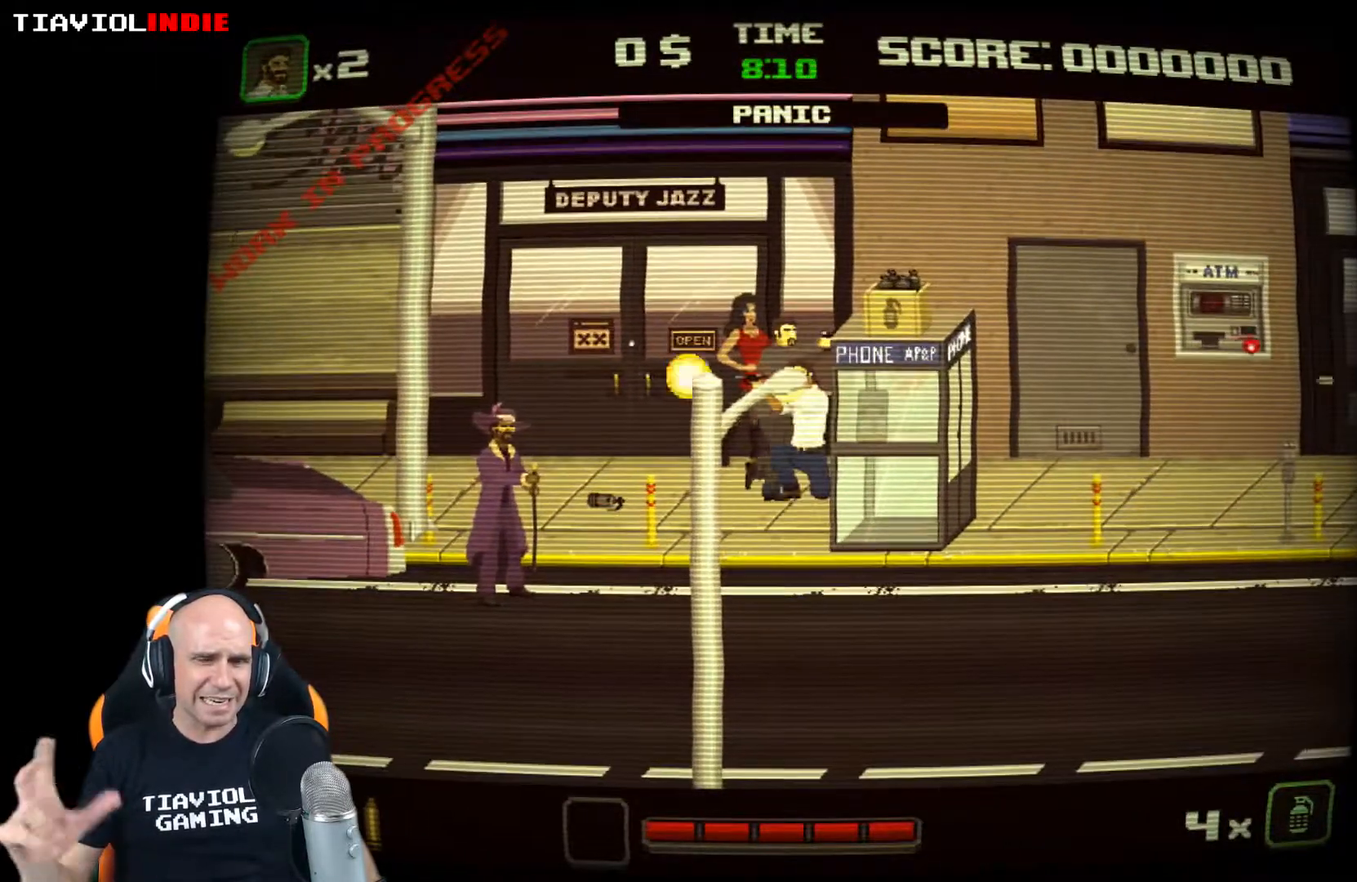
{"buttons": [], "left_stick": "down", "events": [[117, "X", "up"], [233, "X", "down"], [300, "X", "up"], [367, "X", "down"], [483, "X", "up"]]}
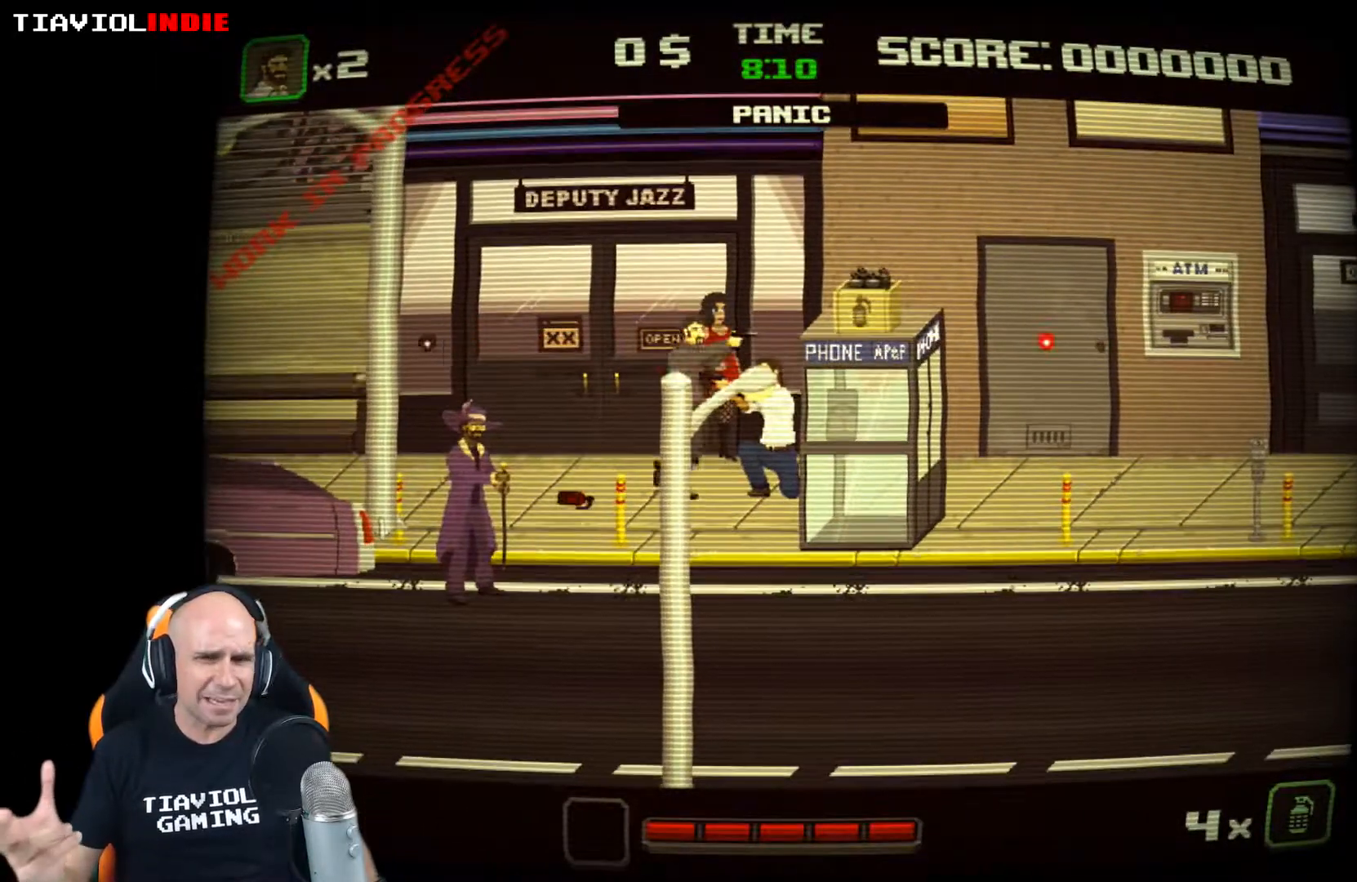
{"buttons": ["X"], "left_stick": "down", "events": [[50, "X", "down"], [183, "X", "up"], [233, "X", "down"], [367, "X", "up"], [433, "X", "down"]]}
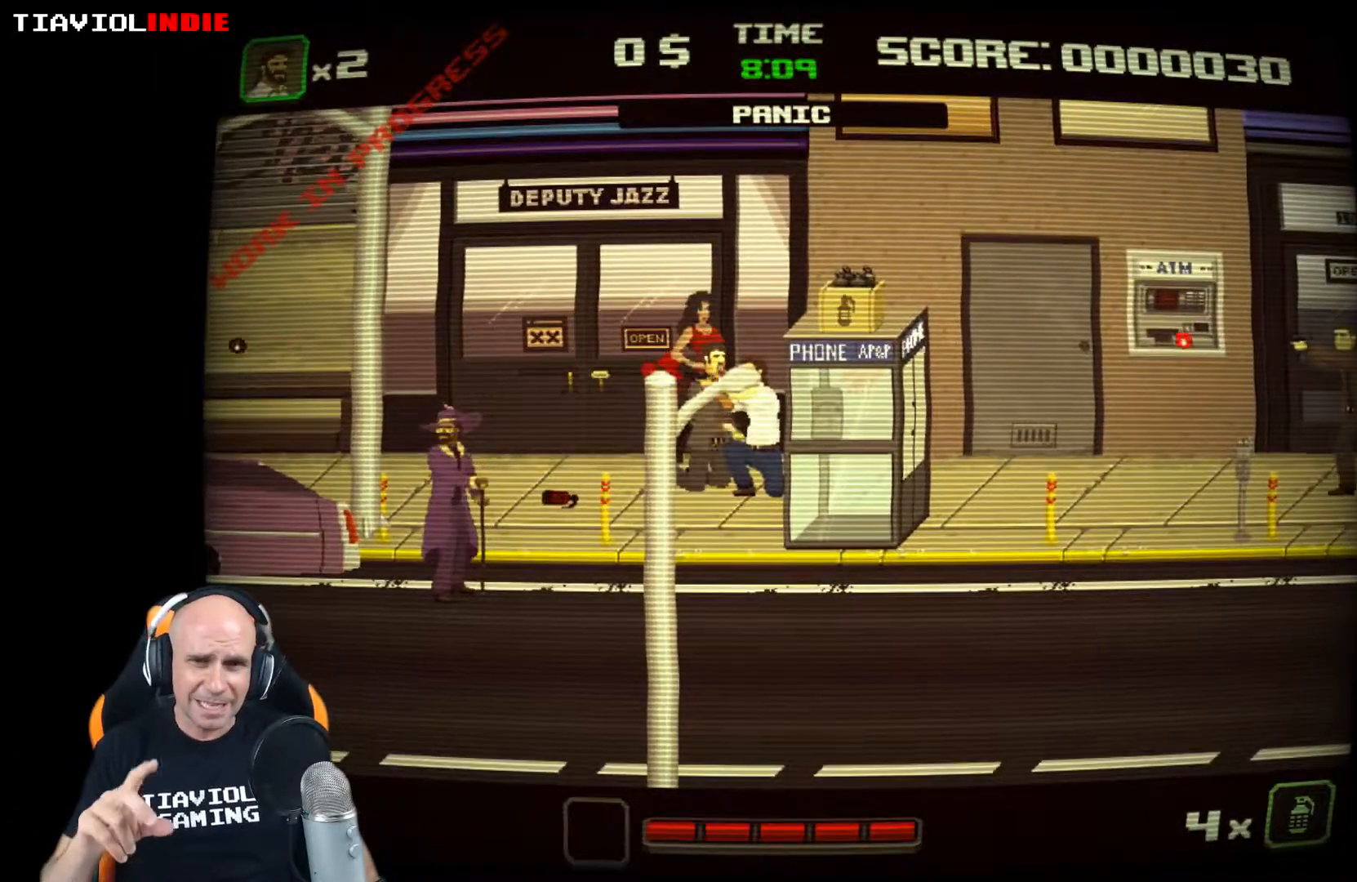
{"buttons": ["X"], "left_stick": "down-right", "events": [[50, "X", "up"], [167, "left_stick", "down-right"], [217, "X", "down"], [367, "X", "up"], [417, "X", "down"]]}
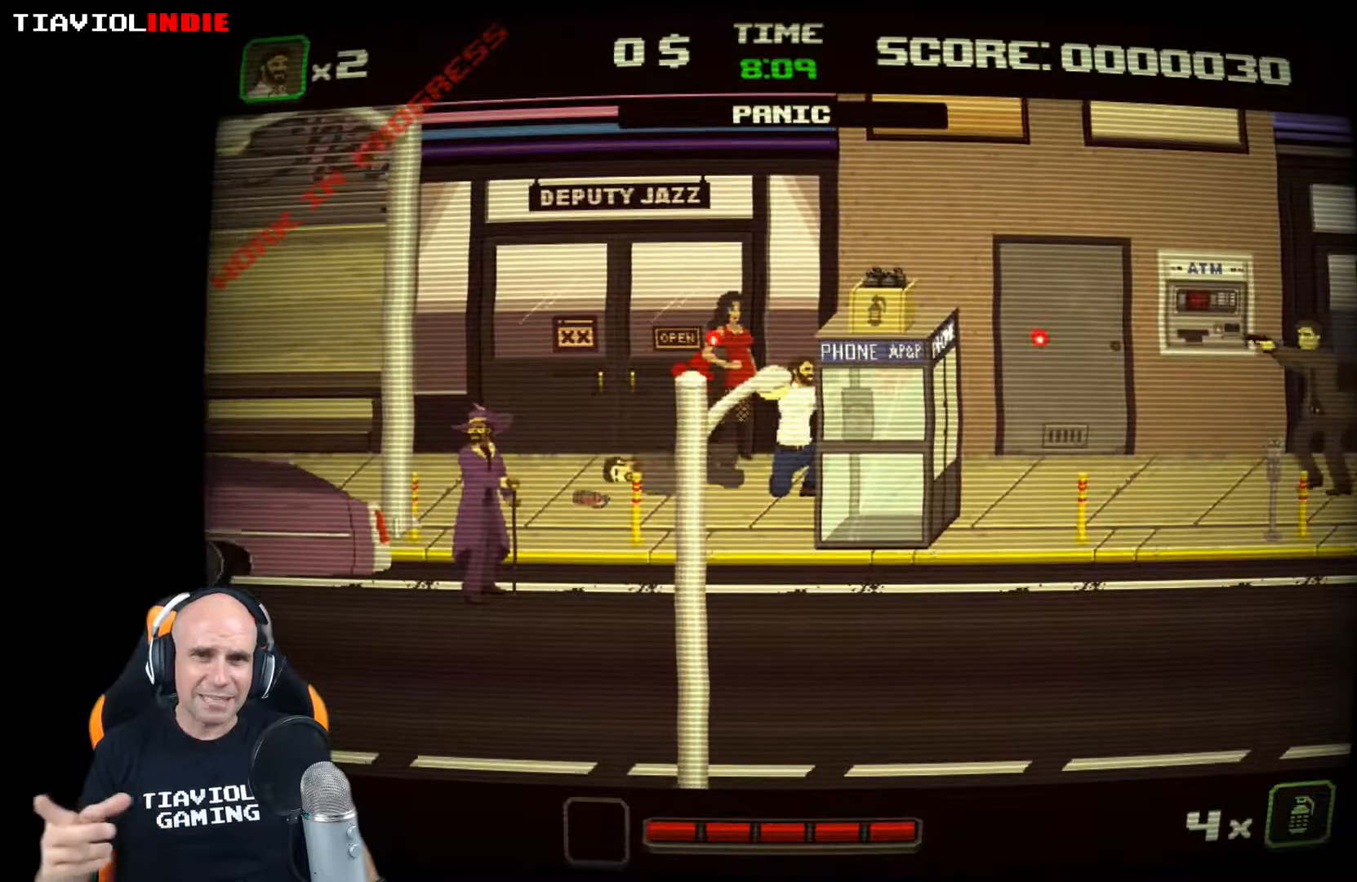
{"buttons": [], "left_stick": "down-right", "events": [[33, "X", "up"], [100, "X", "down"], [217, "X", "up"], [300, "X", "down"], [417, "X", "up"]]}
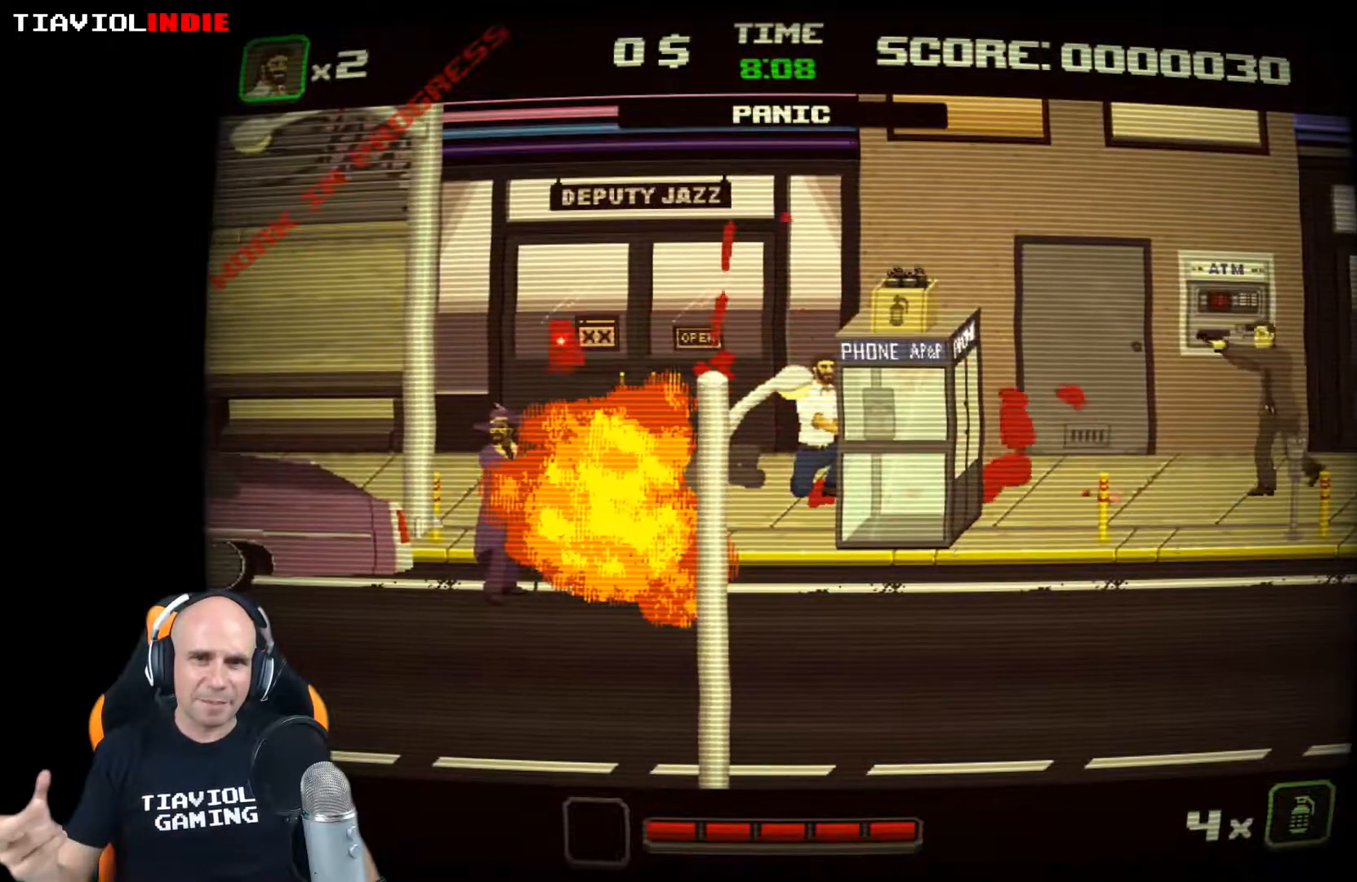
{"buttons": ["X"], "left_stick": "down-right", "events": [[17, "X", "down"], [183, "X", "up"], [267, "X", "down"]]}
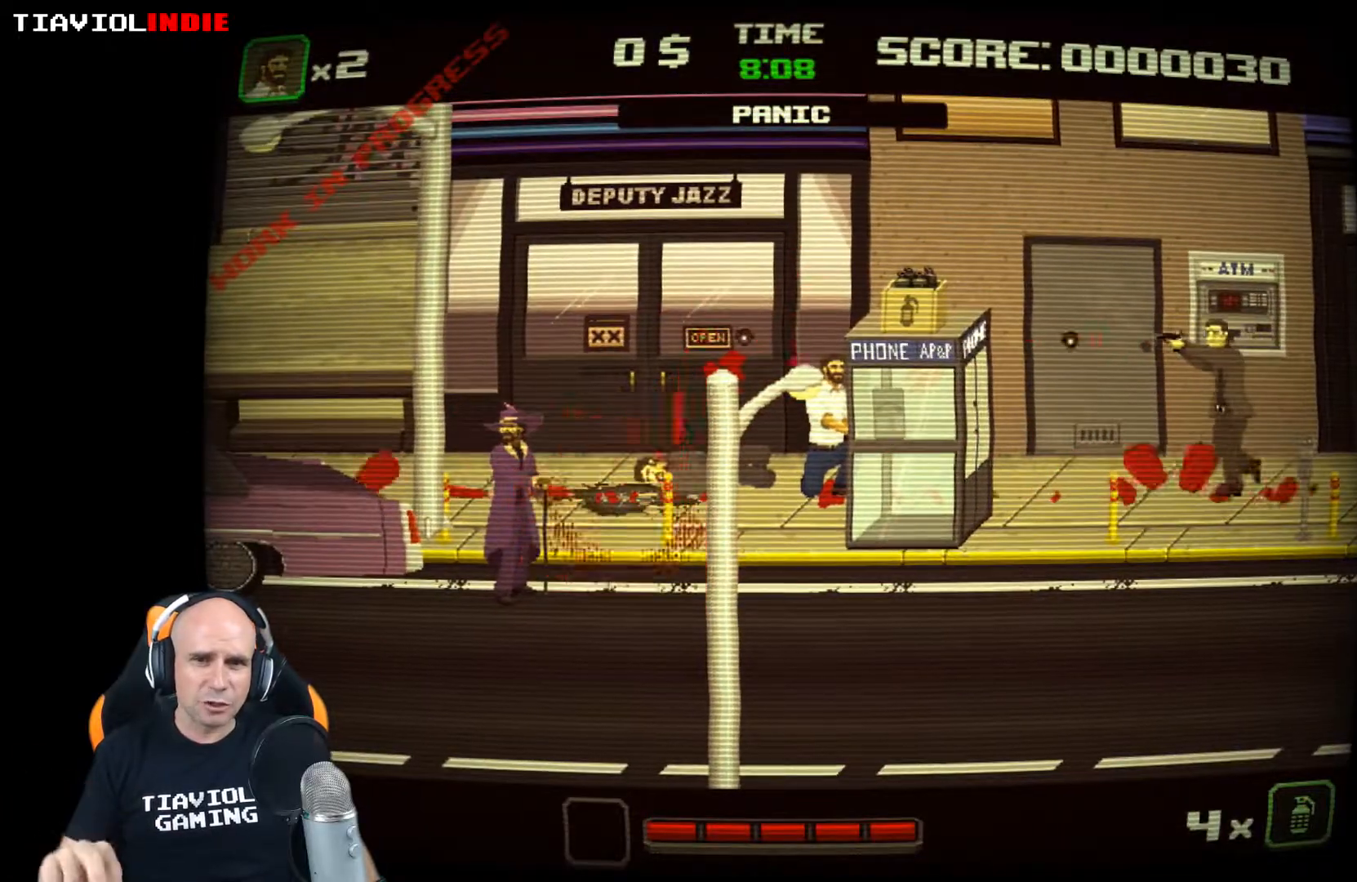
{"buttons": ["X"], "left_stick": "down-right", "events": [[317, "X", "up"], [417, "X", "down"]]}
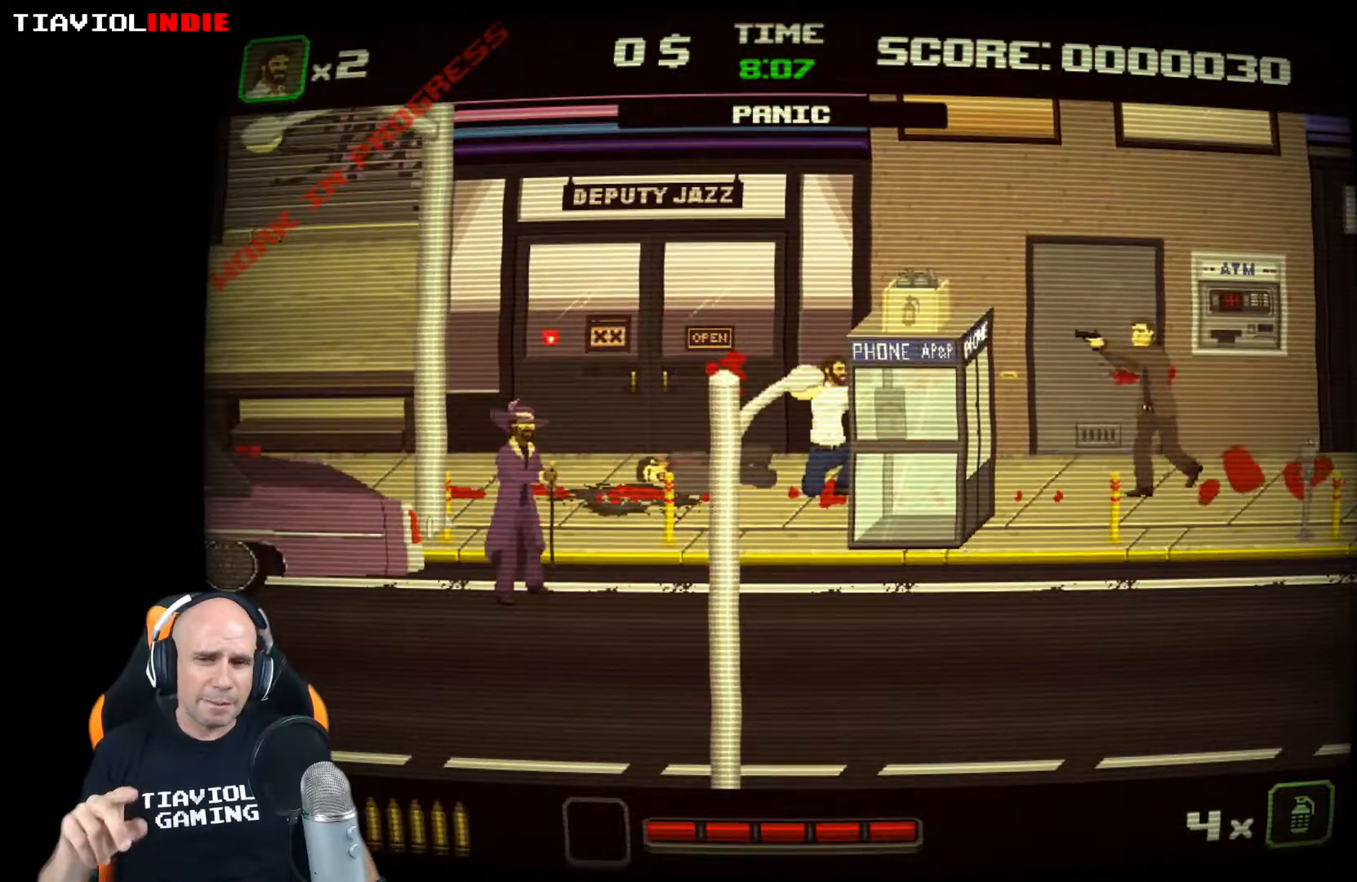
{"buttons": ["X"], "left_stick": "down-right", "events": [[33, "X", "up"], [117, "X", "down"], [217, "X", "up"], [300, "X", "down"], [400, "X", "up"], [483, "X", "down"]]}
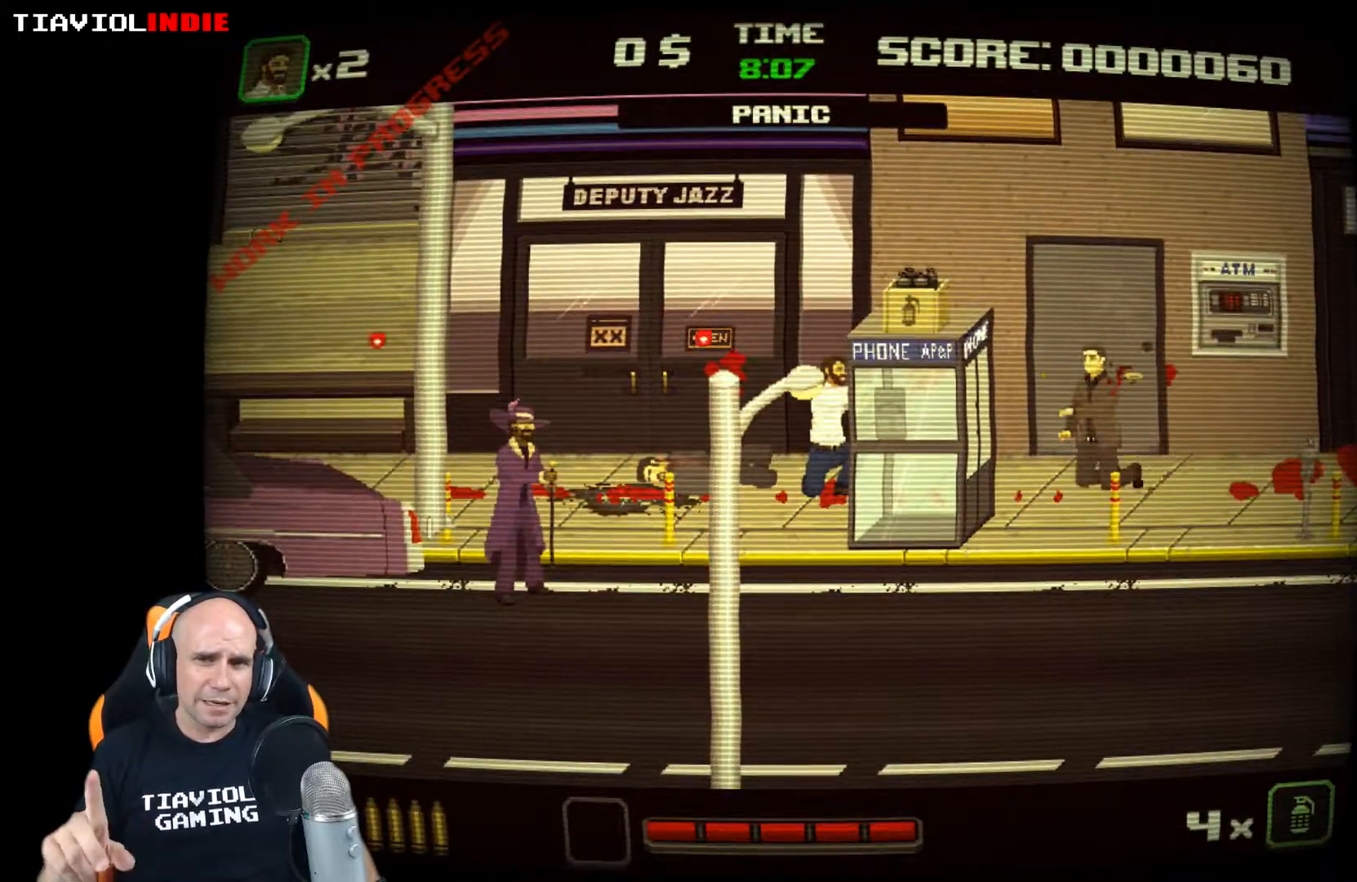
{"buttons": [], "left_stick": "right", "events": [[50, "X", "up"], [150, "left_stick", "right"], [250, "A", "down"], [350, "A", "up"]]}
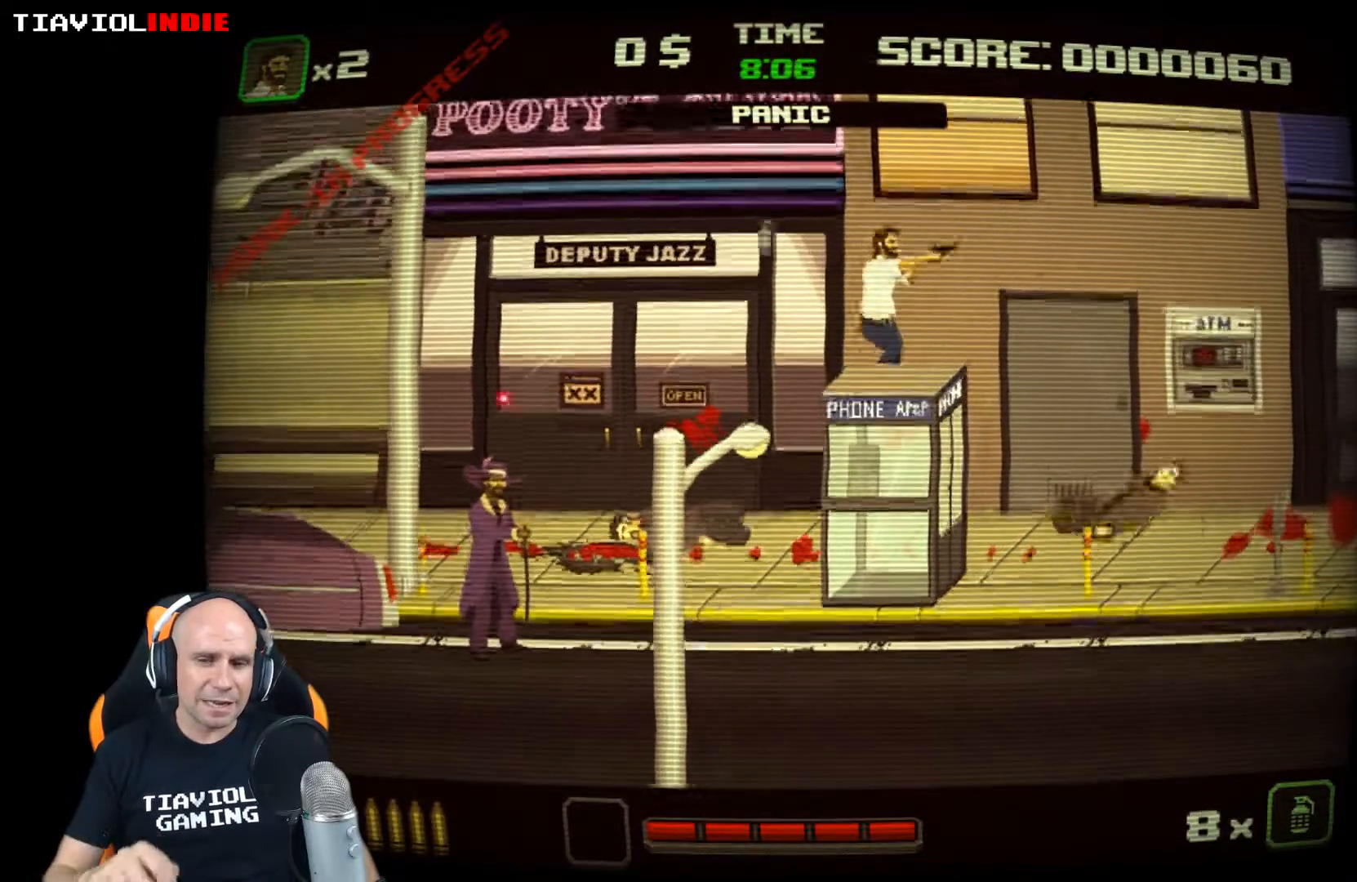
{"buttons": [], "left_stick": "right", "events": []}
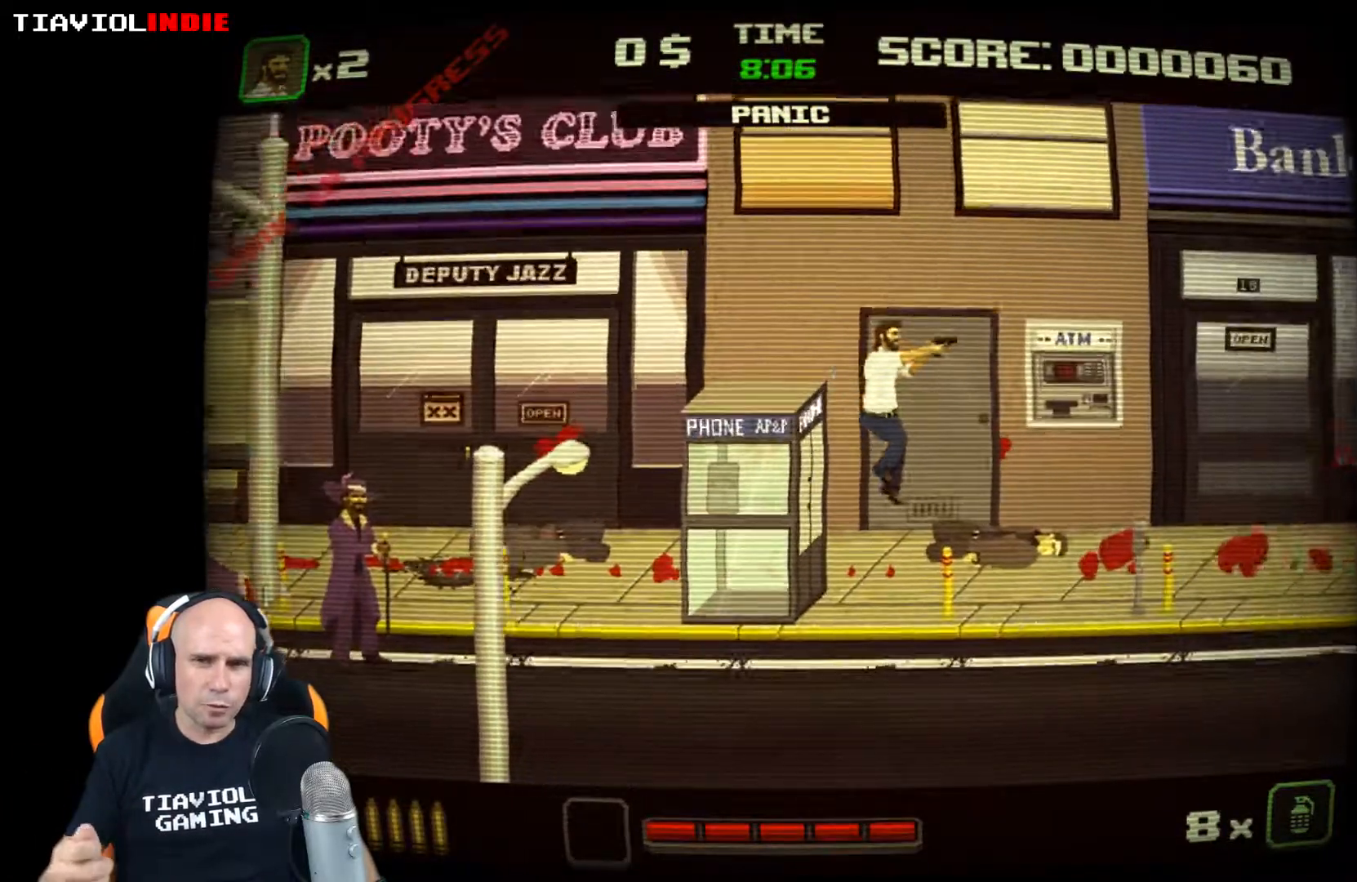
{"buttons": [], "left_stick": "right", "events": []}
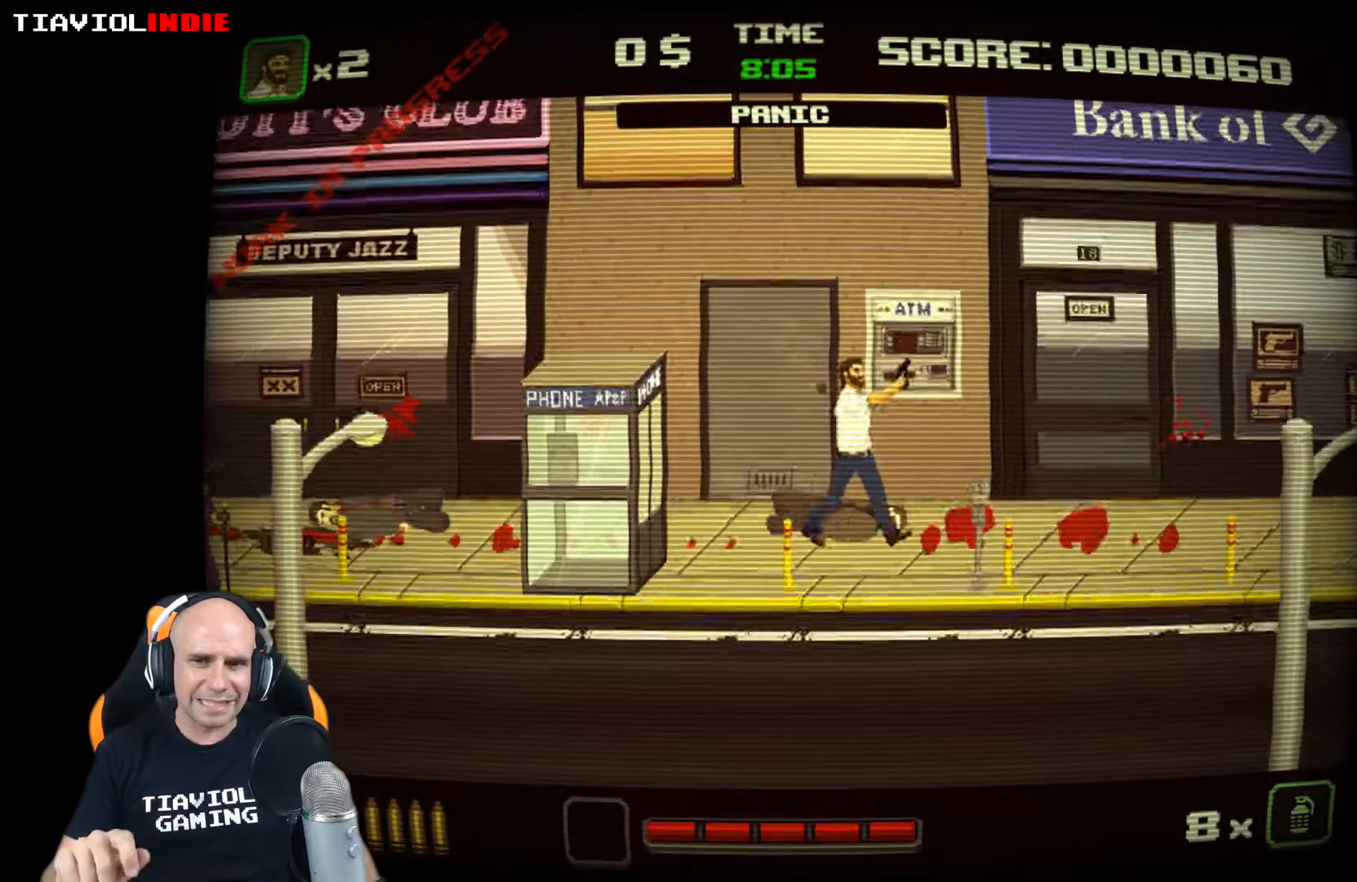
{"buttons": [], "left_stick": "right", "events": []}
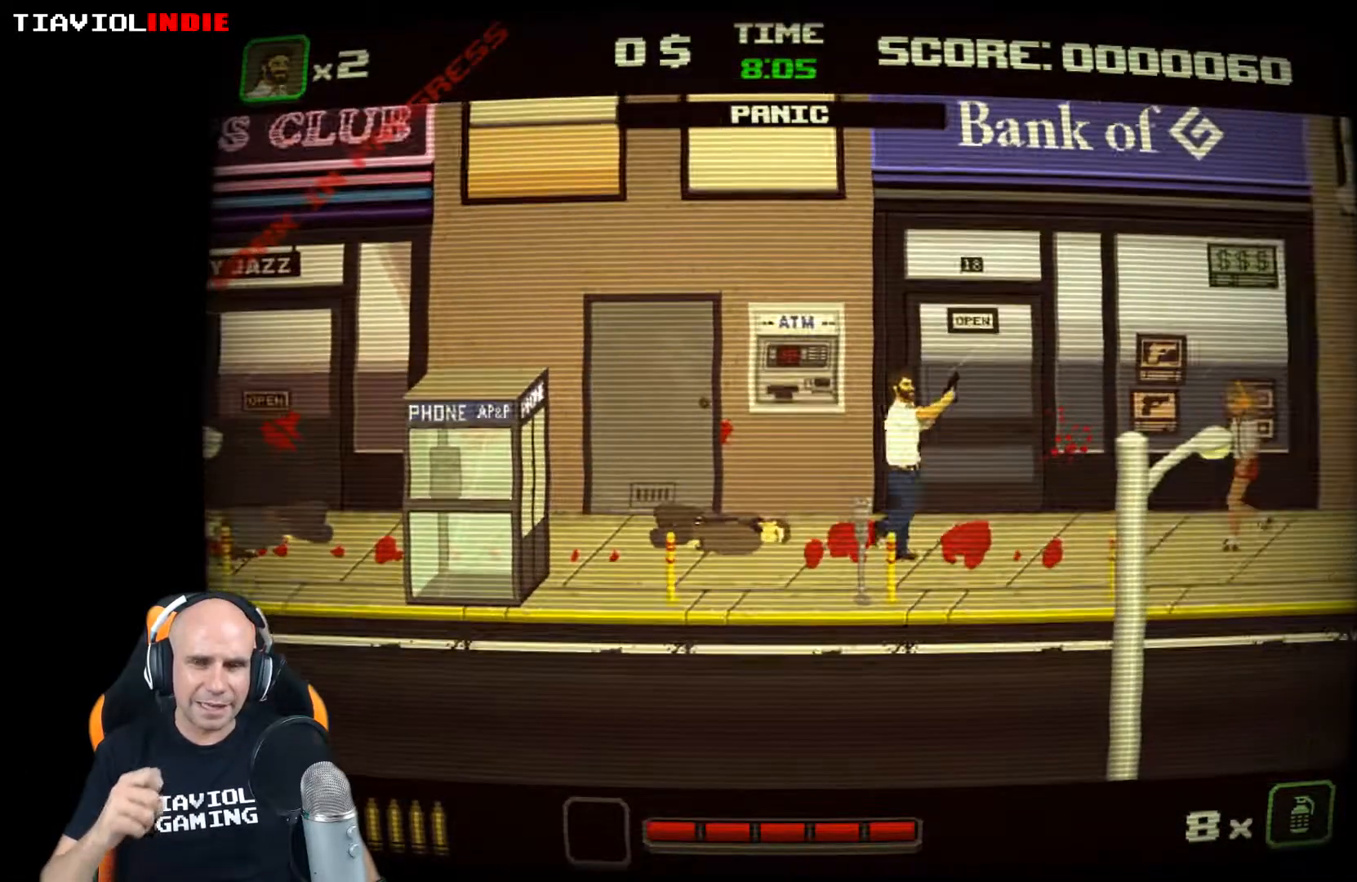
{"buttons": [], "left_stick": "right", "events": [[167, "left_stick", "down-right"], [483, "left_stick", "right"]]}
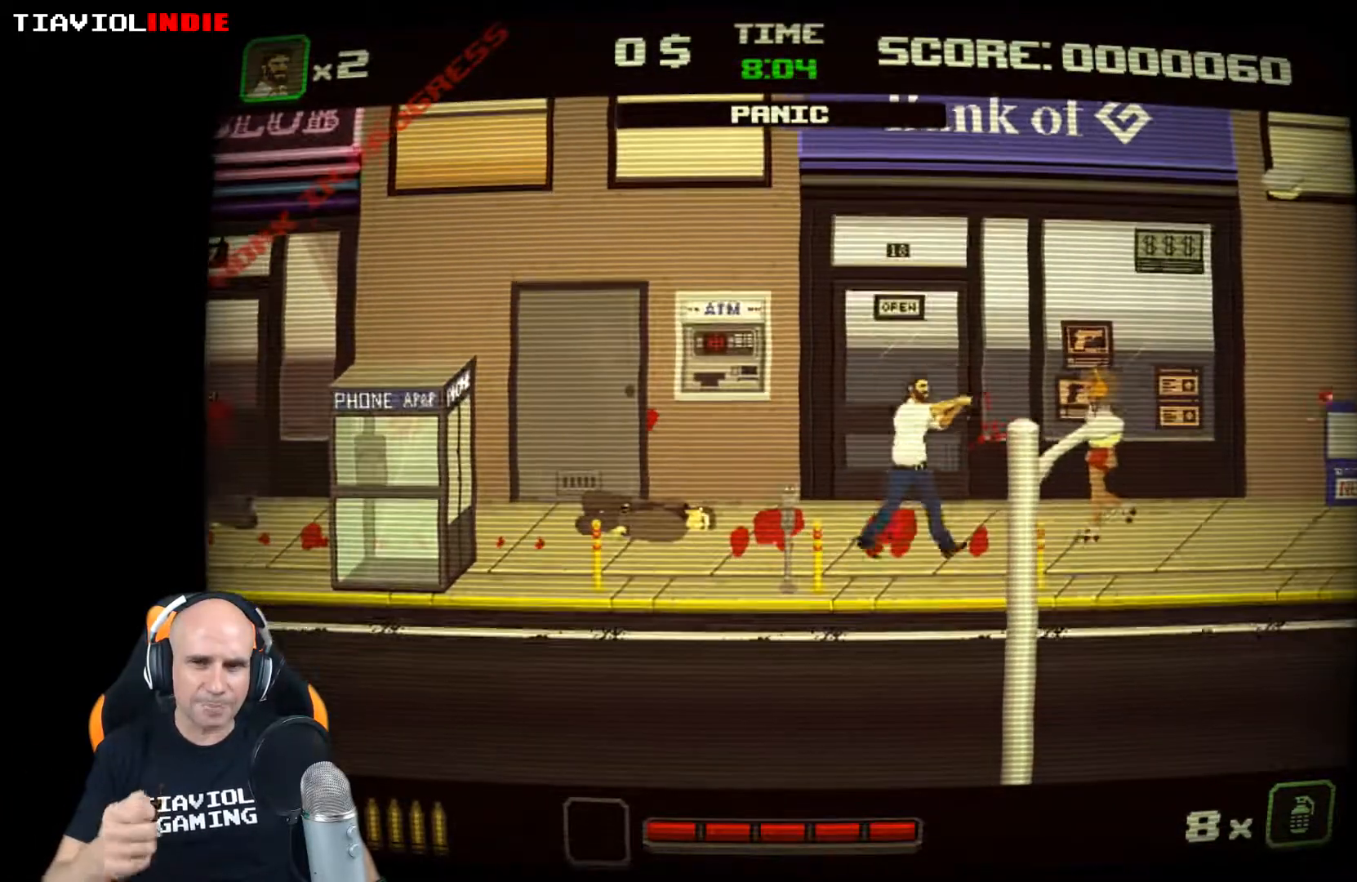
{"buttons": [], "left_stick": "center", "events": [[500, "left_stick", "center"]]}
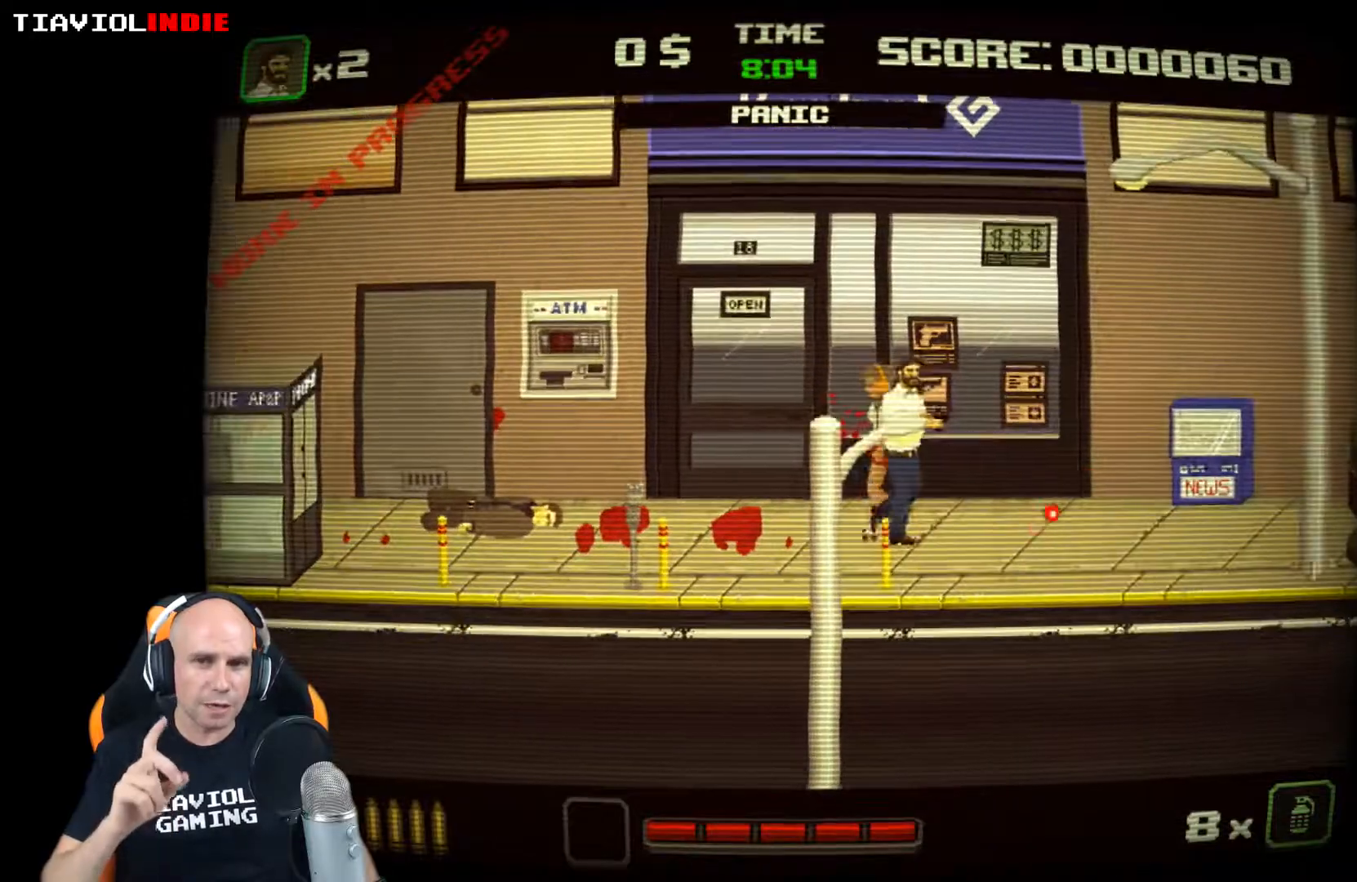
{"buttons": [], "left_stick": "up-right", "events": [[233, "left_stick", "up-right"], [417, "X", "down"], [500, "X", "up"]]}
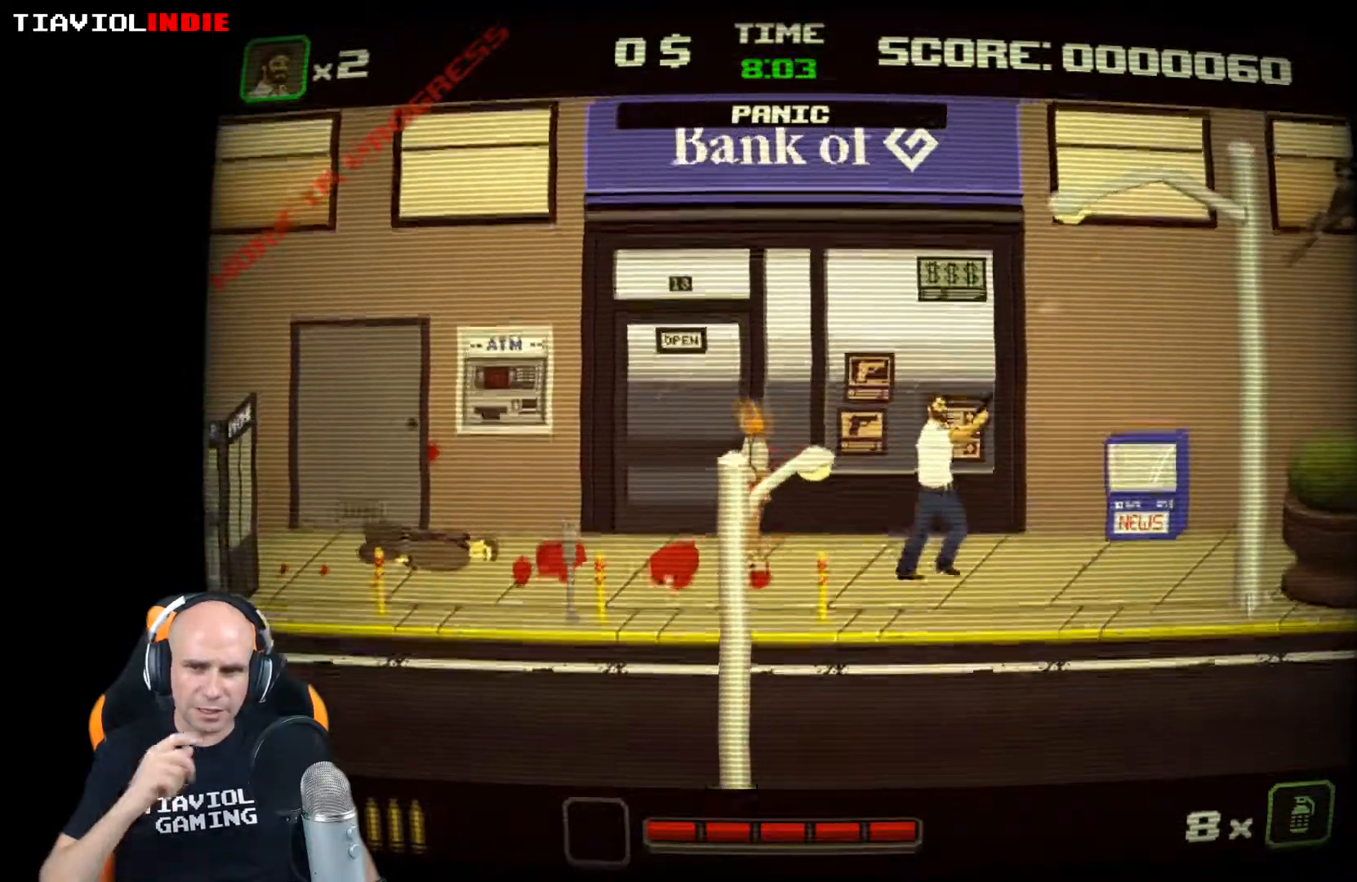
{"buttons": ["X"], "left_stick": "up-right", "events": [[133, "X", "down"]]}
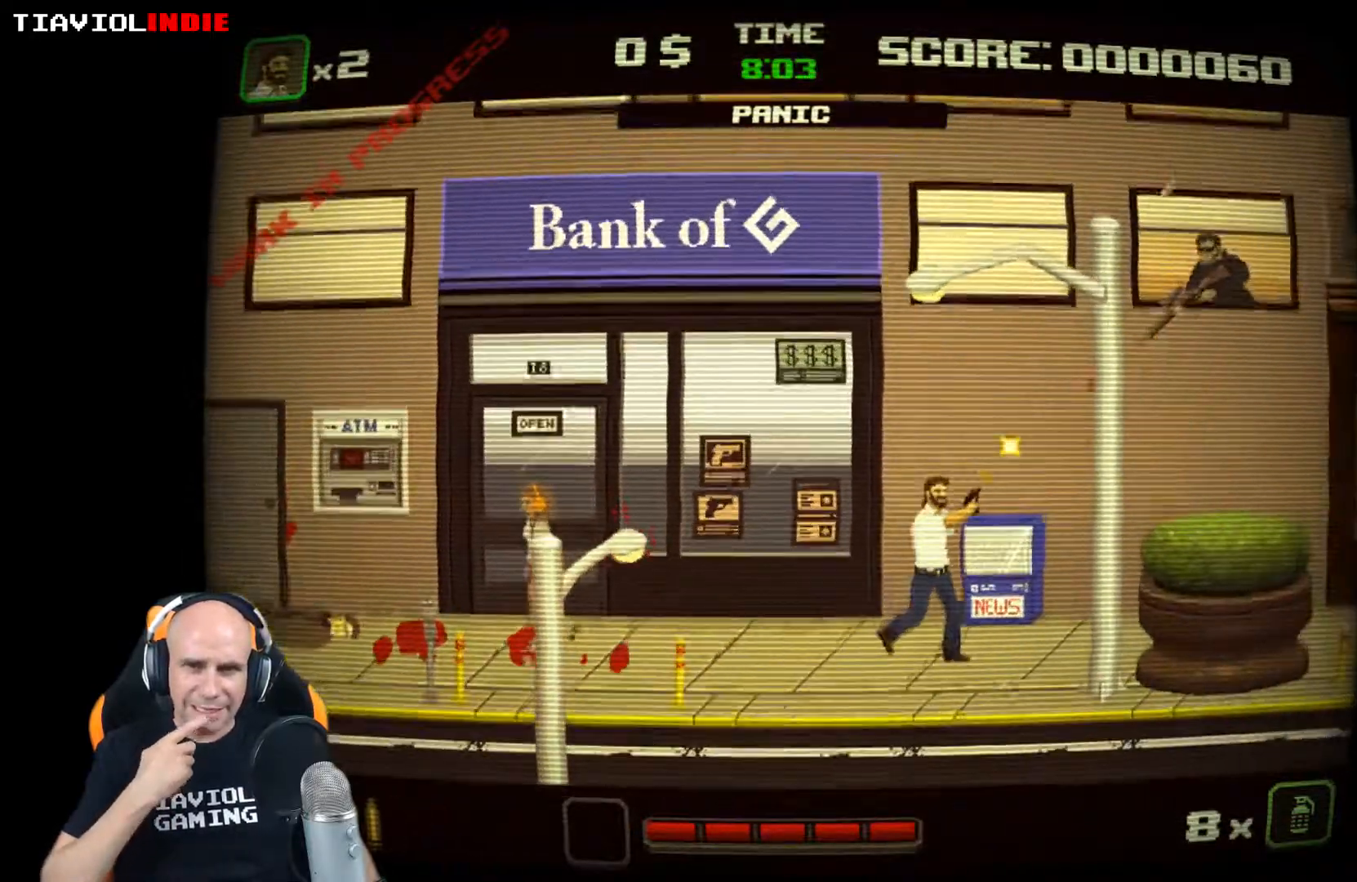
{"buttons": [], "left_stick": "right", "events": [[50, "X", "up"], [133, "X", "down"], [200, "X", "up"], [333, "left_stick", "right"]]}
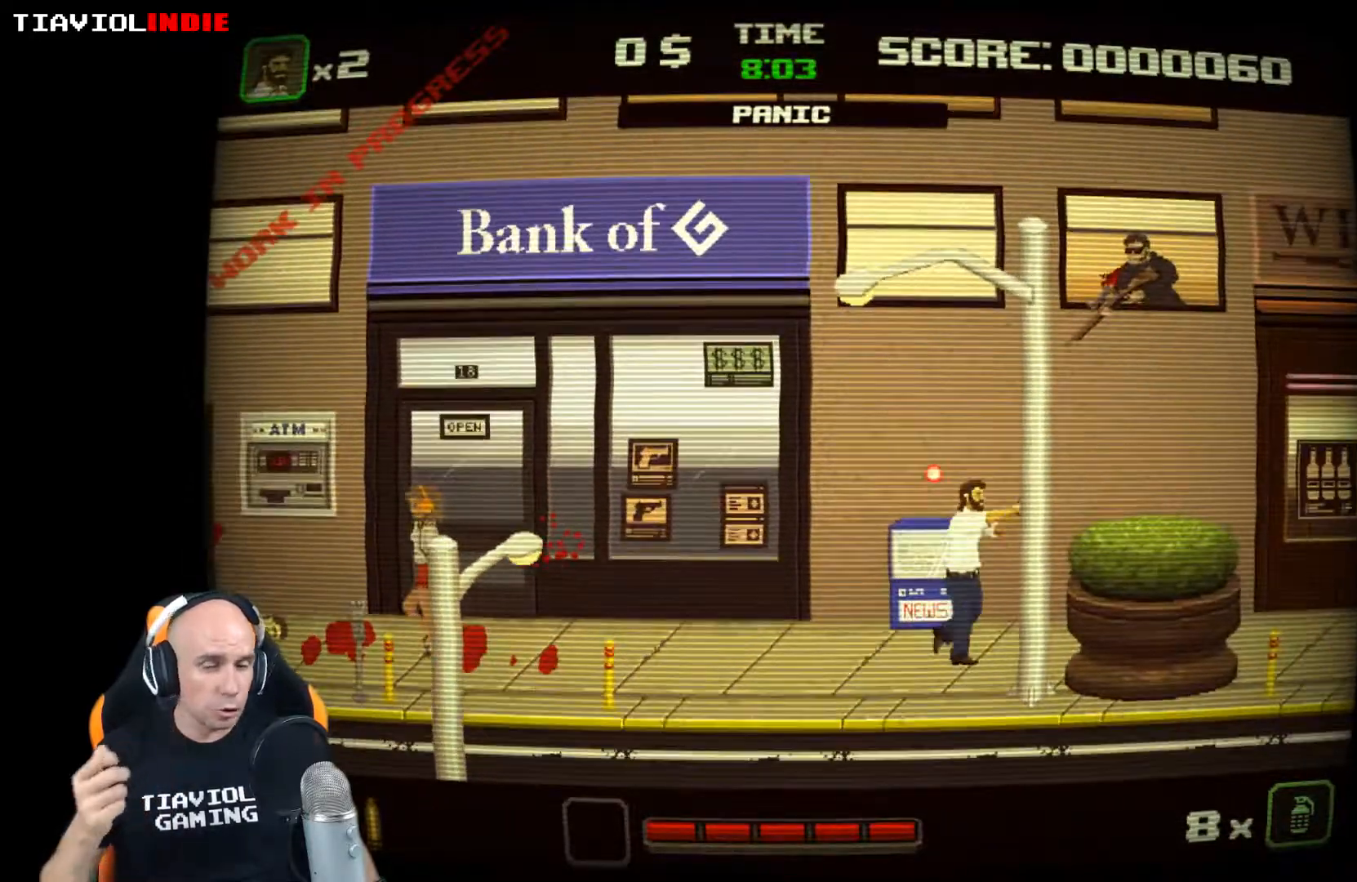
{"buttons": ["X"], "left_stick": "up-right", "events": [[300, "A", "down"], [300, "left_stick", "up-right"], [350, "A", "up"], [483, "X", "down"]]}
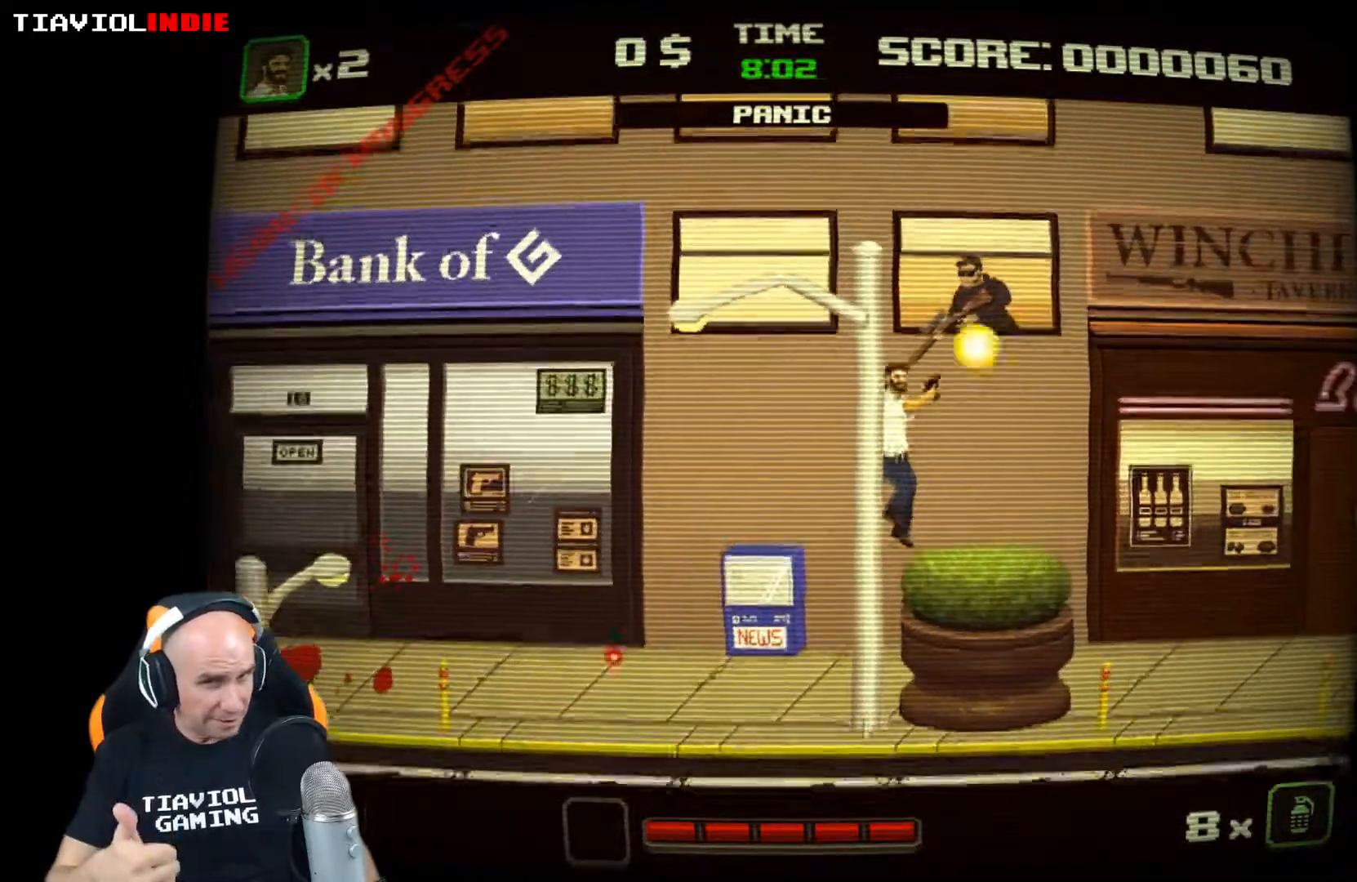
{"buttons": [], "left_stick": "up-left", "events": [[50, "X", "up"], [167, "X", "down"], [167, "left_stick", "up"], [200, "X", "up"], [267, "X", "down"], [417, "X", "up"], [417, "left_stick", "up-left"]]}
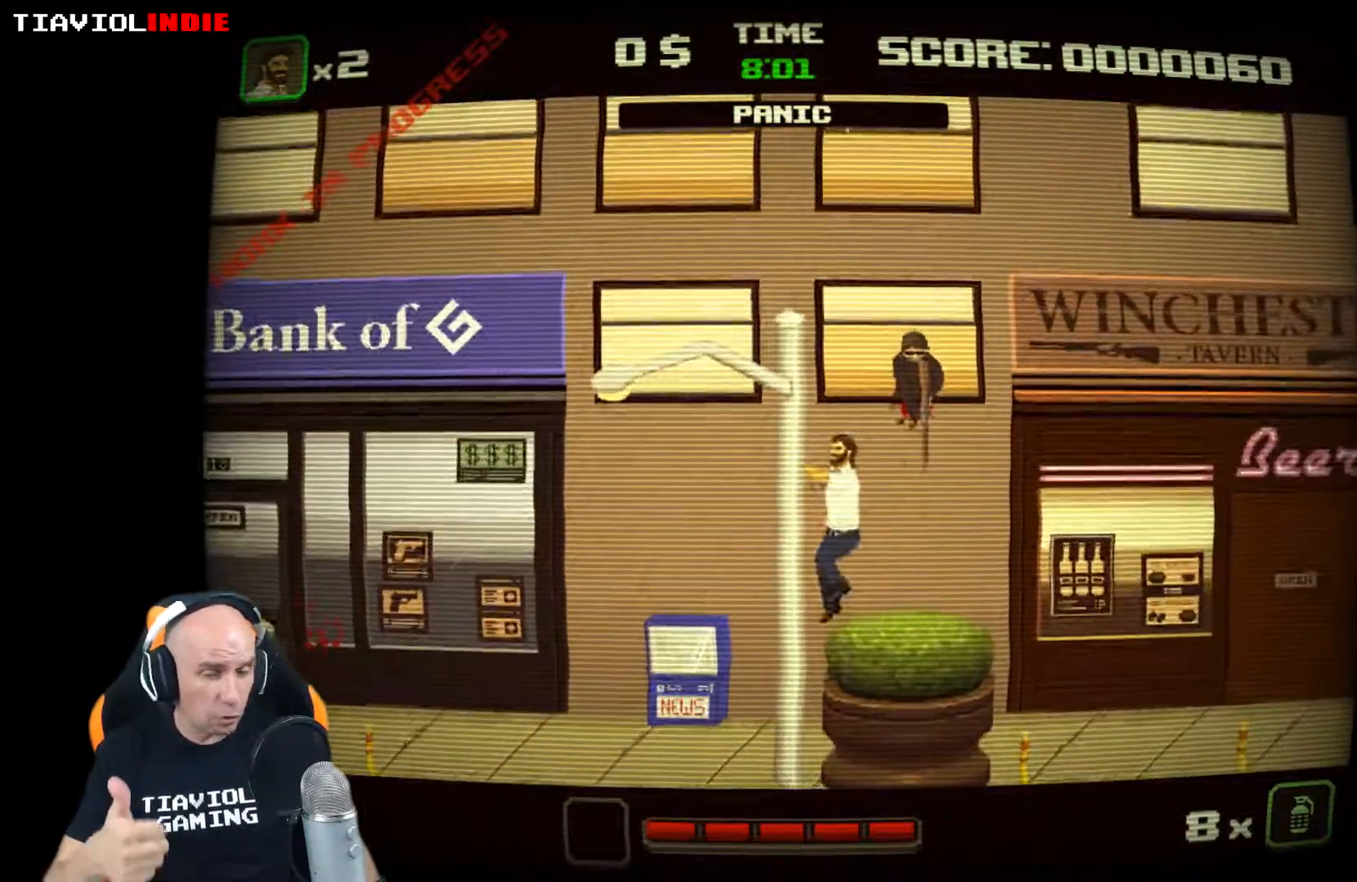
{"buttons": [], "left_stick": "center", "events": [[167, "left_stick", "left"], [383, "left_stick", "center"]]}
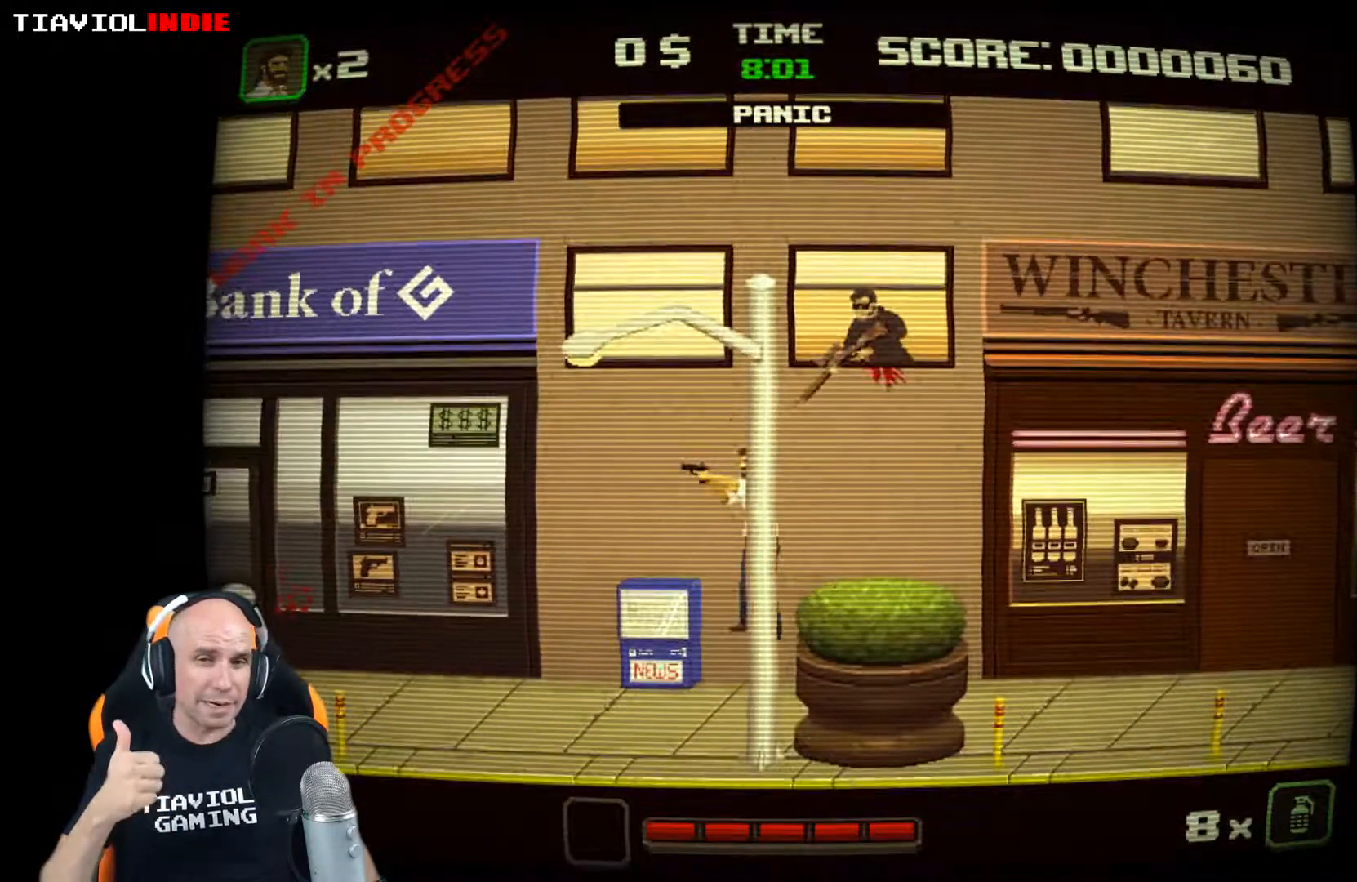
{"buttons": [], "left_stick": "up-right", "events": [[83, "left_stick", "right"], [333, "left_stick", "up-right"], [367, "A", "down"], [483, "A", "up"]]}
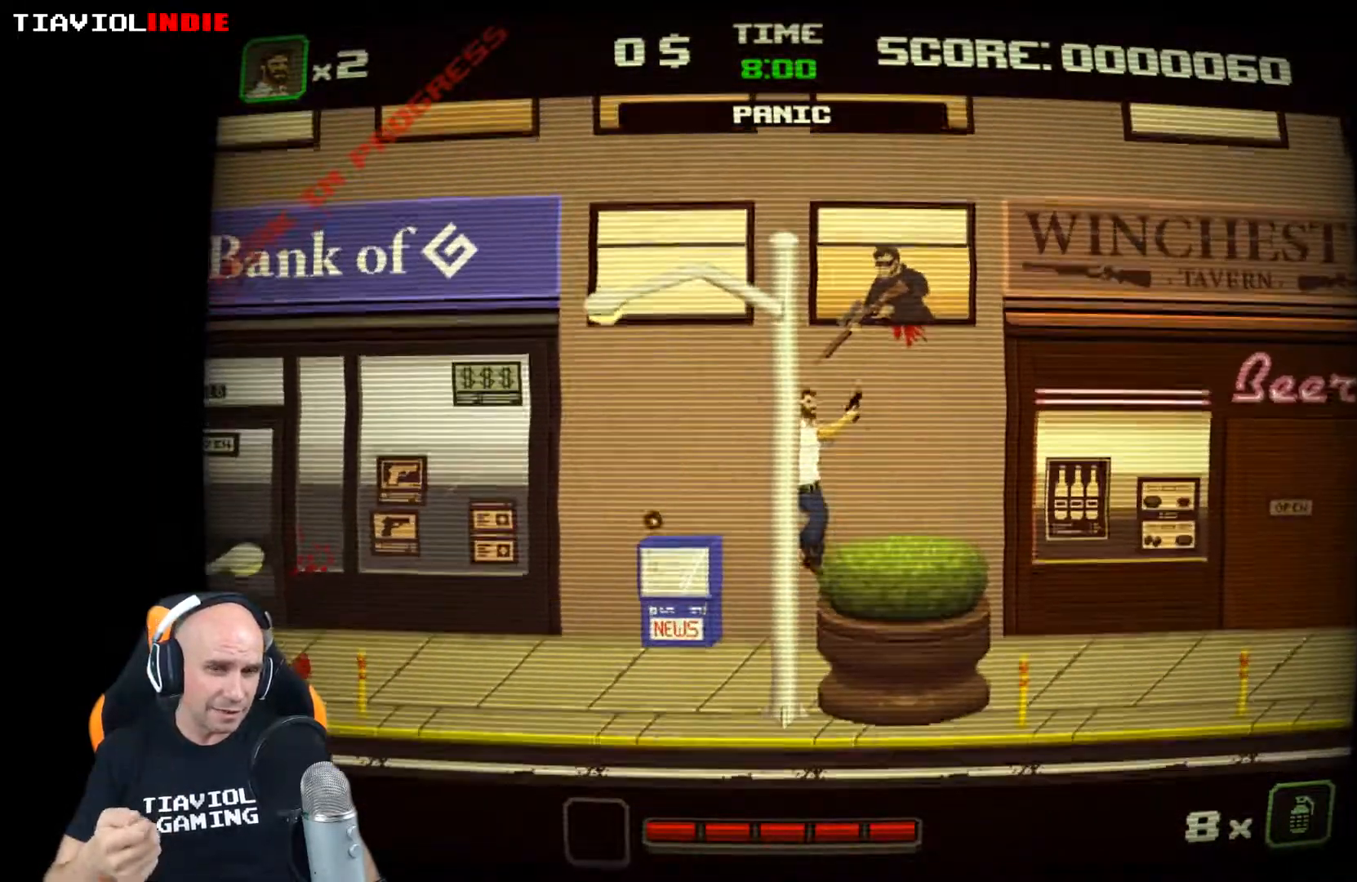
{"buttons": ["X"], "left_stick": "up", "events": [[300, "left_stick", "up"], [417, "X", "down"], [433, "X", "up"], [500, "X", "down"]]}
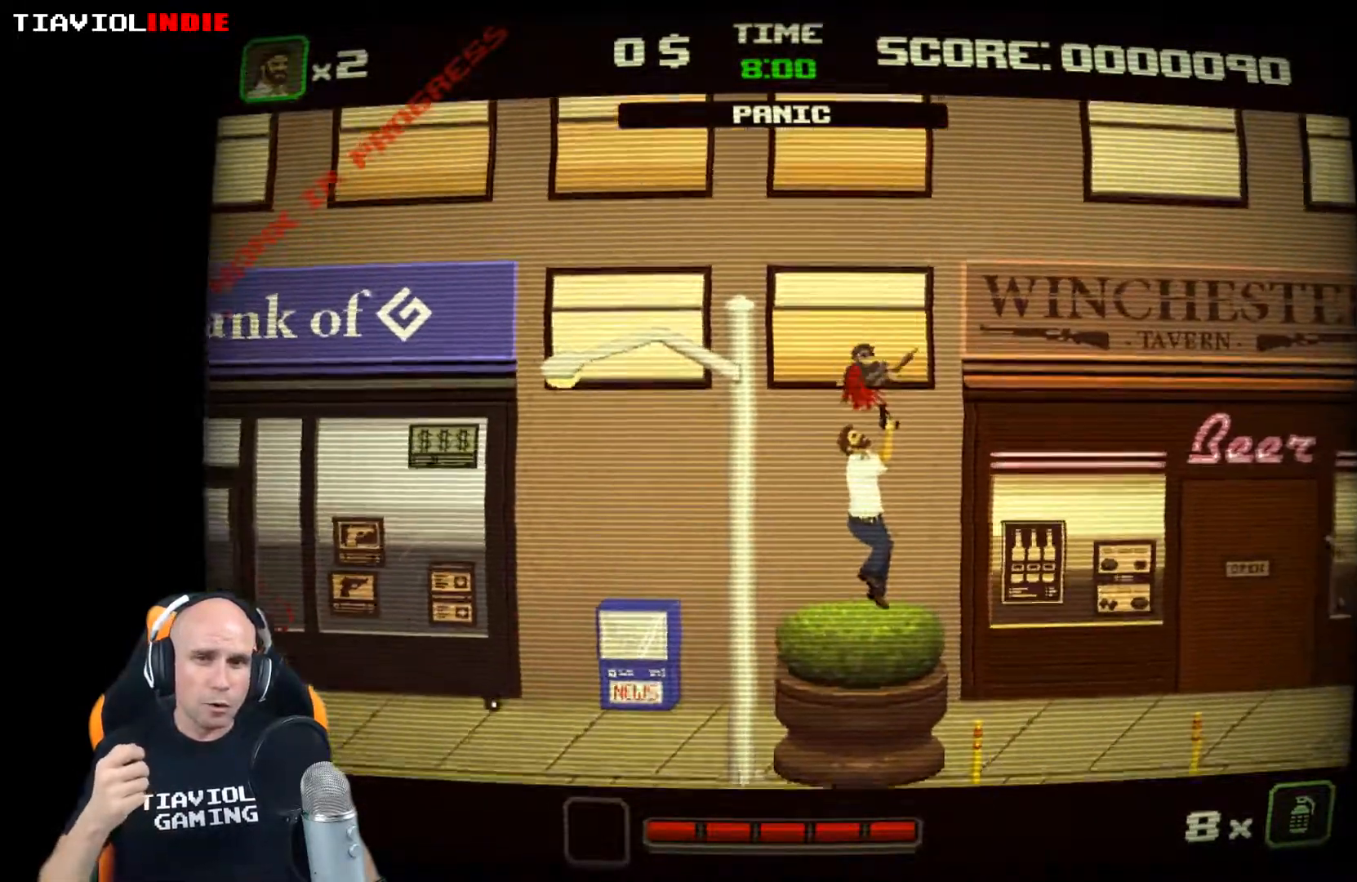
{"buttons": [], "left_stick": "right", "events": [[67, "X", "up"], [167, "X", "down"], [200, "X", "up"], [383, "left_stick", "right"]]}
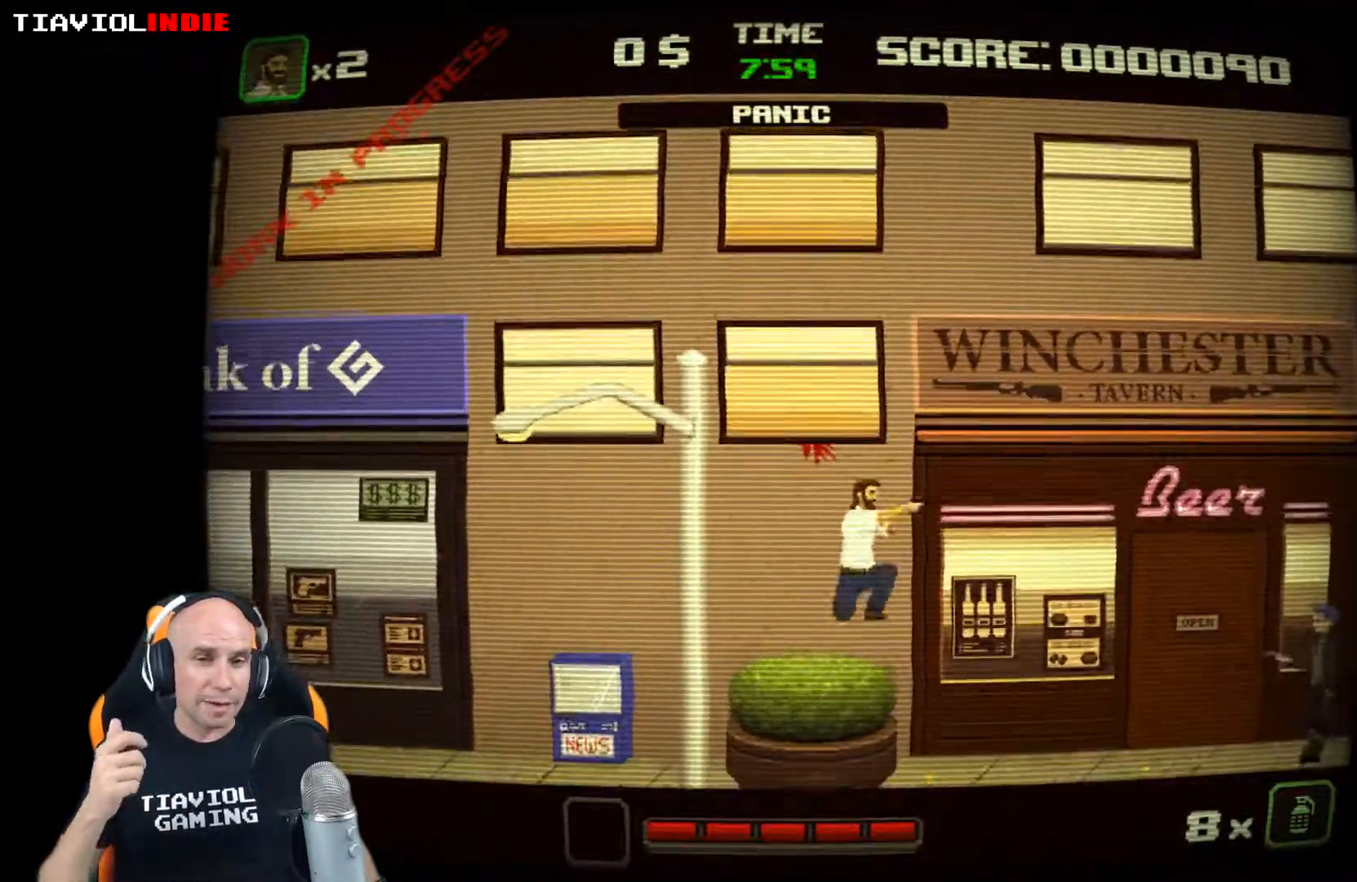
{"buttons": [], "left_stick": "down-right", "events": [[233, "left_stick", "down-right"]]}
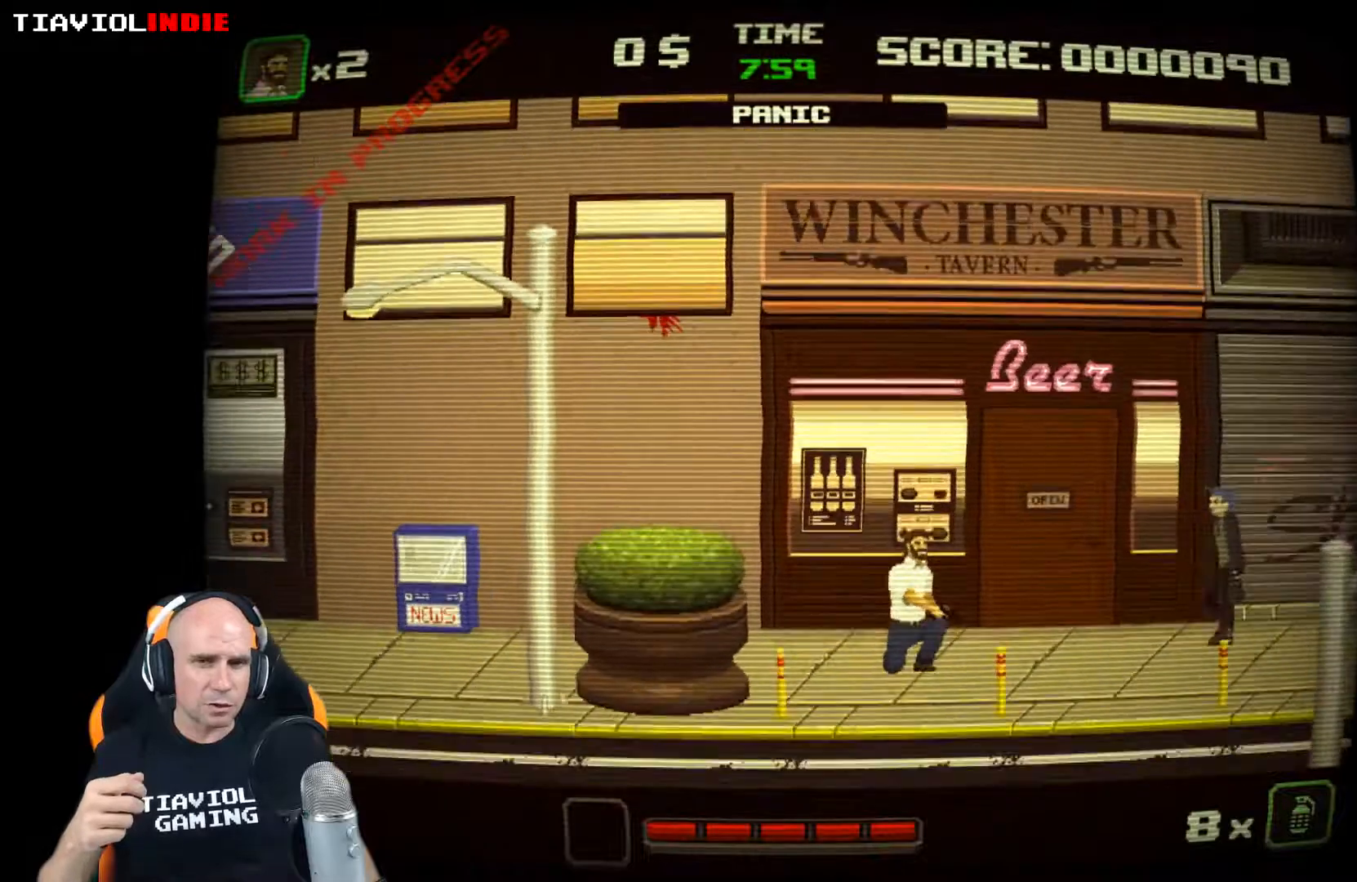
{"buttons": [], "left_stick": "down-right", "events": [[133, "X", "down"], [217, "X", "up"], [300, "X", "down"], [350, "X", "up"]]}